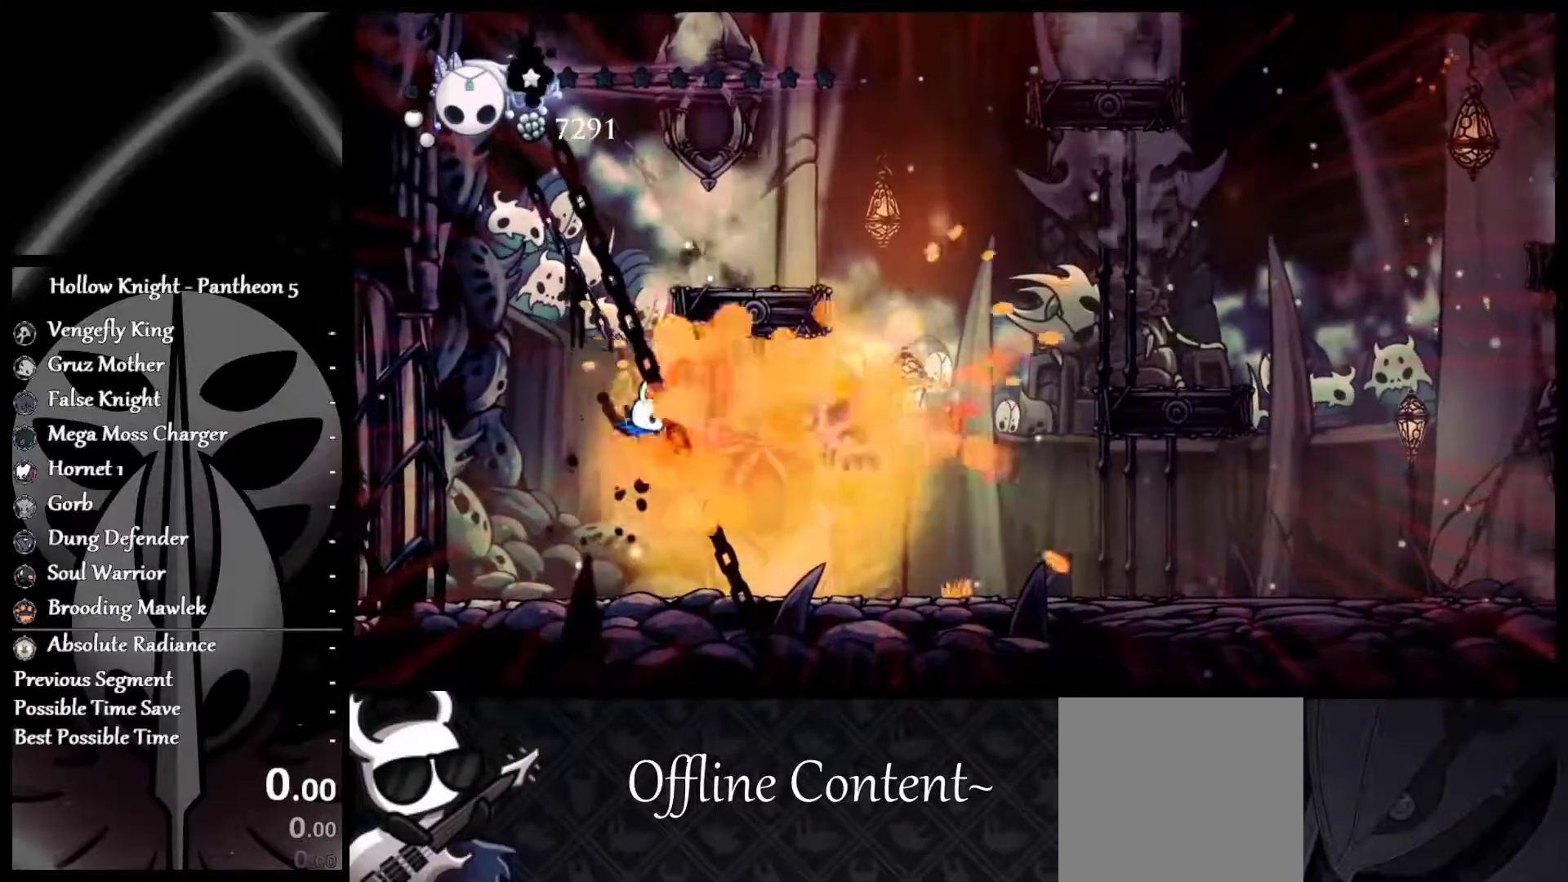
Gameplay with a controller (Xbox layout); each line is a JSON object with the inputs held at the frame after it. "events" lists button and stick changes between this image and that frame as [ms after this image, input, new state], when the widget could be followed in between. Not read: L2 R2 right_stick.
{"buttons": ["R1"], "left_stick": "up-right", "events": [[50, "A", "down"], [150, "left_stick", "up-right"], [350, "A", "up"], [350, "R1", "down"], [400, "R1", "up"], [467, "R1", "down"]]}
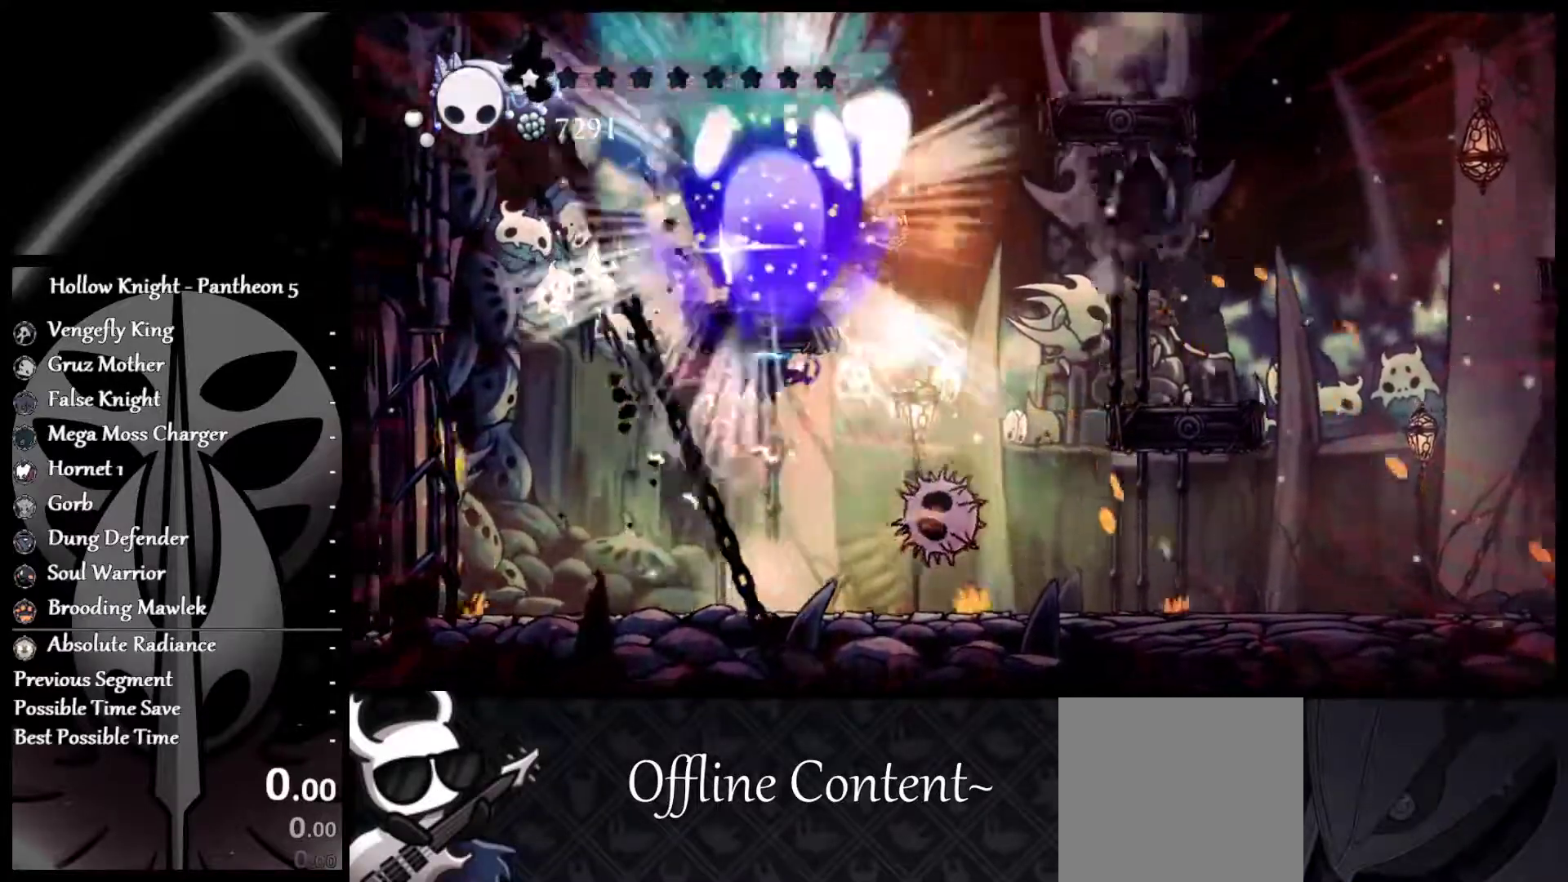
{"buttons": [], "left_stick": "up-right", "events": [[67, "R1", "up"], [133, "R1", "down"], [200, "R1", "up"], [250, "R1", "down"], [317, "R1", "up"], [367, "R1", "down"], [483, "R1", "up"]]}
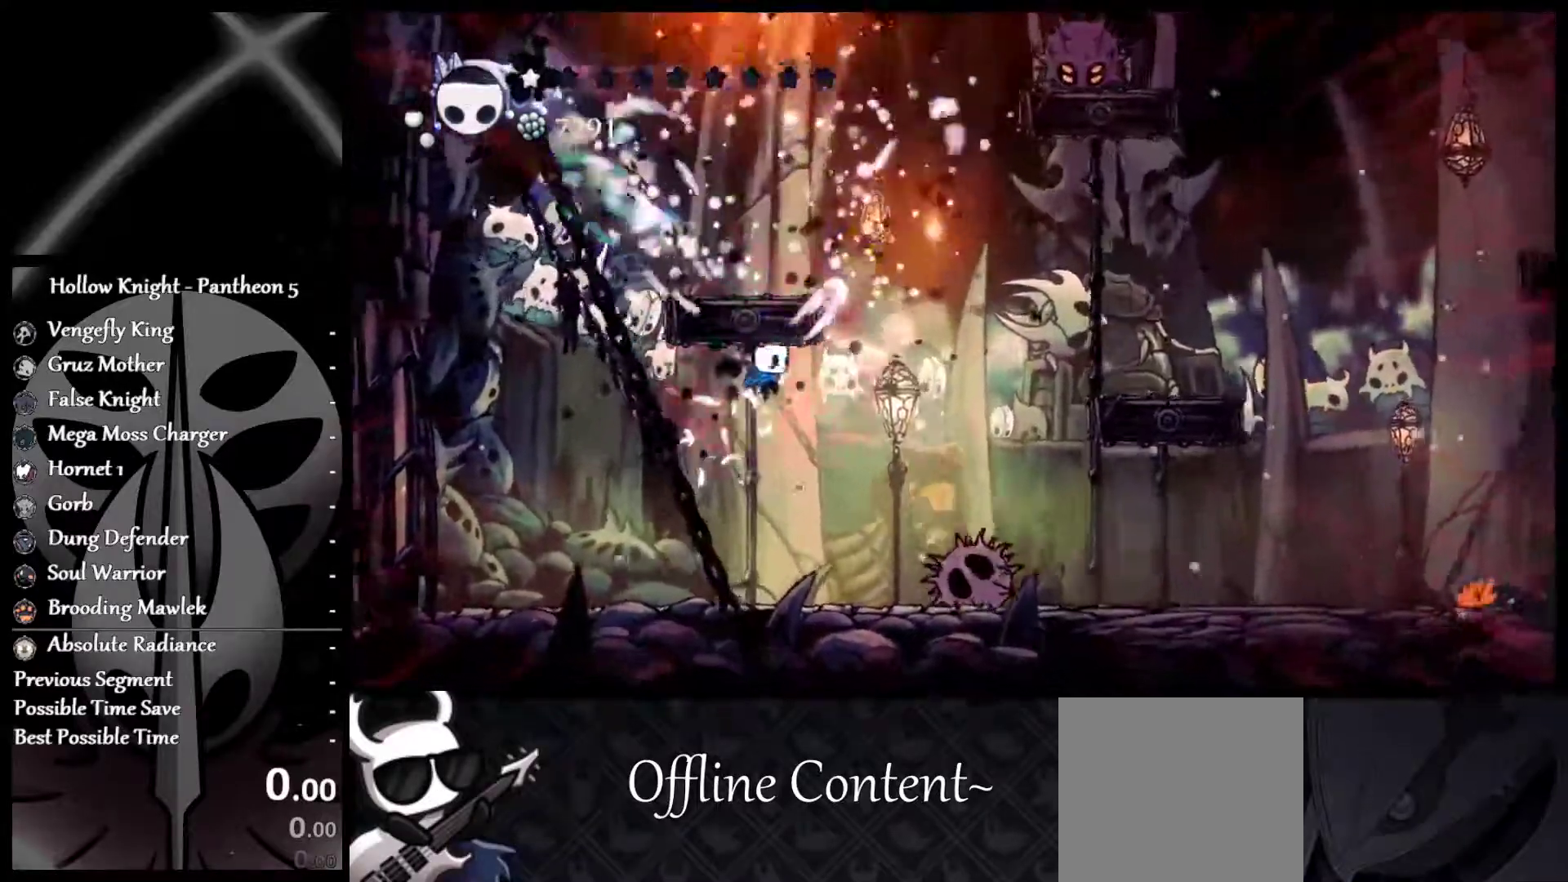
{"buttons": ["R1"], "left_stick": "up-right", "events": [[200, "R1", "down"], [317, "R1", "up"], [350, "R1", "down"], [450, "R1", "up"], [467, "R1", "down"]]}
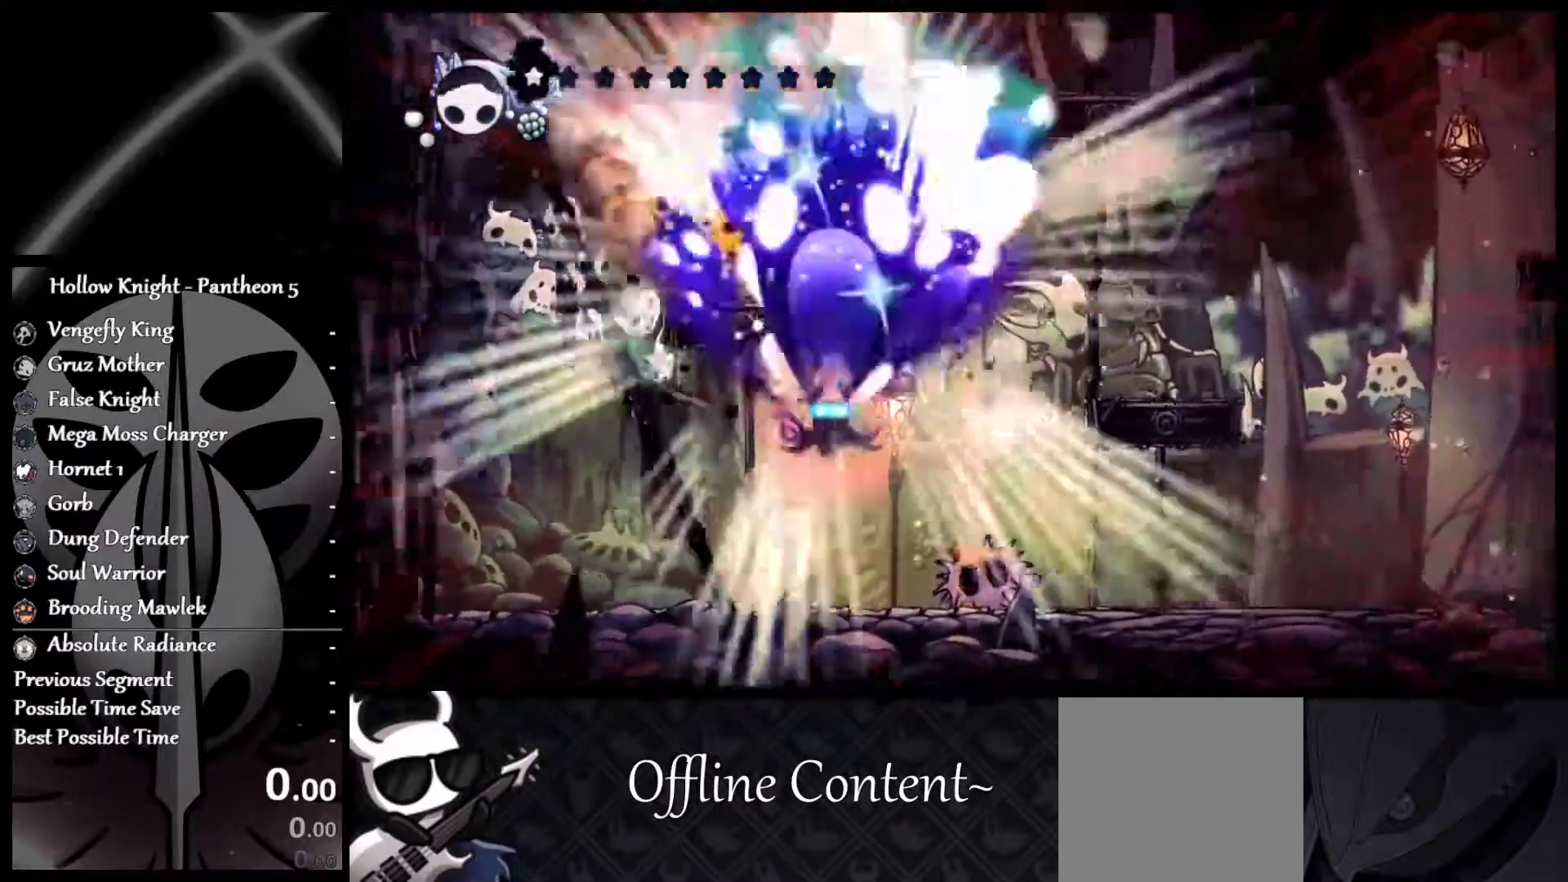
{"buttons": [], "left_stick": "right", "events": [[100, "R1", "up"], [367, "left_stick", "right"]]}
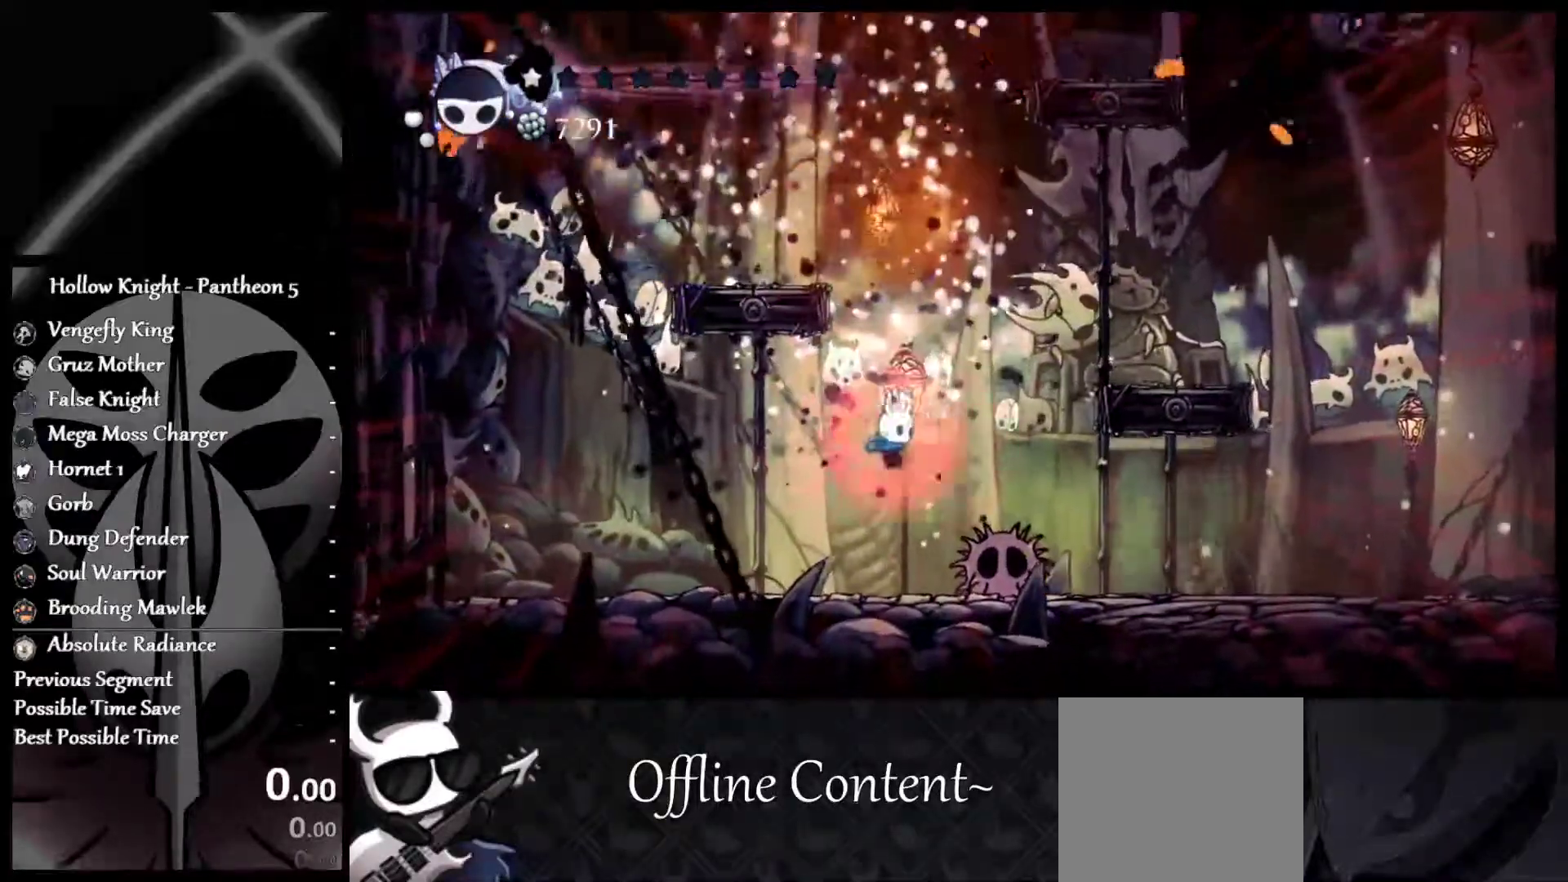
{"buttons": [], "left_stick": "right", "events": []}
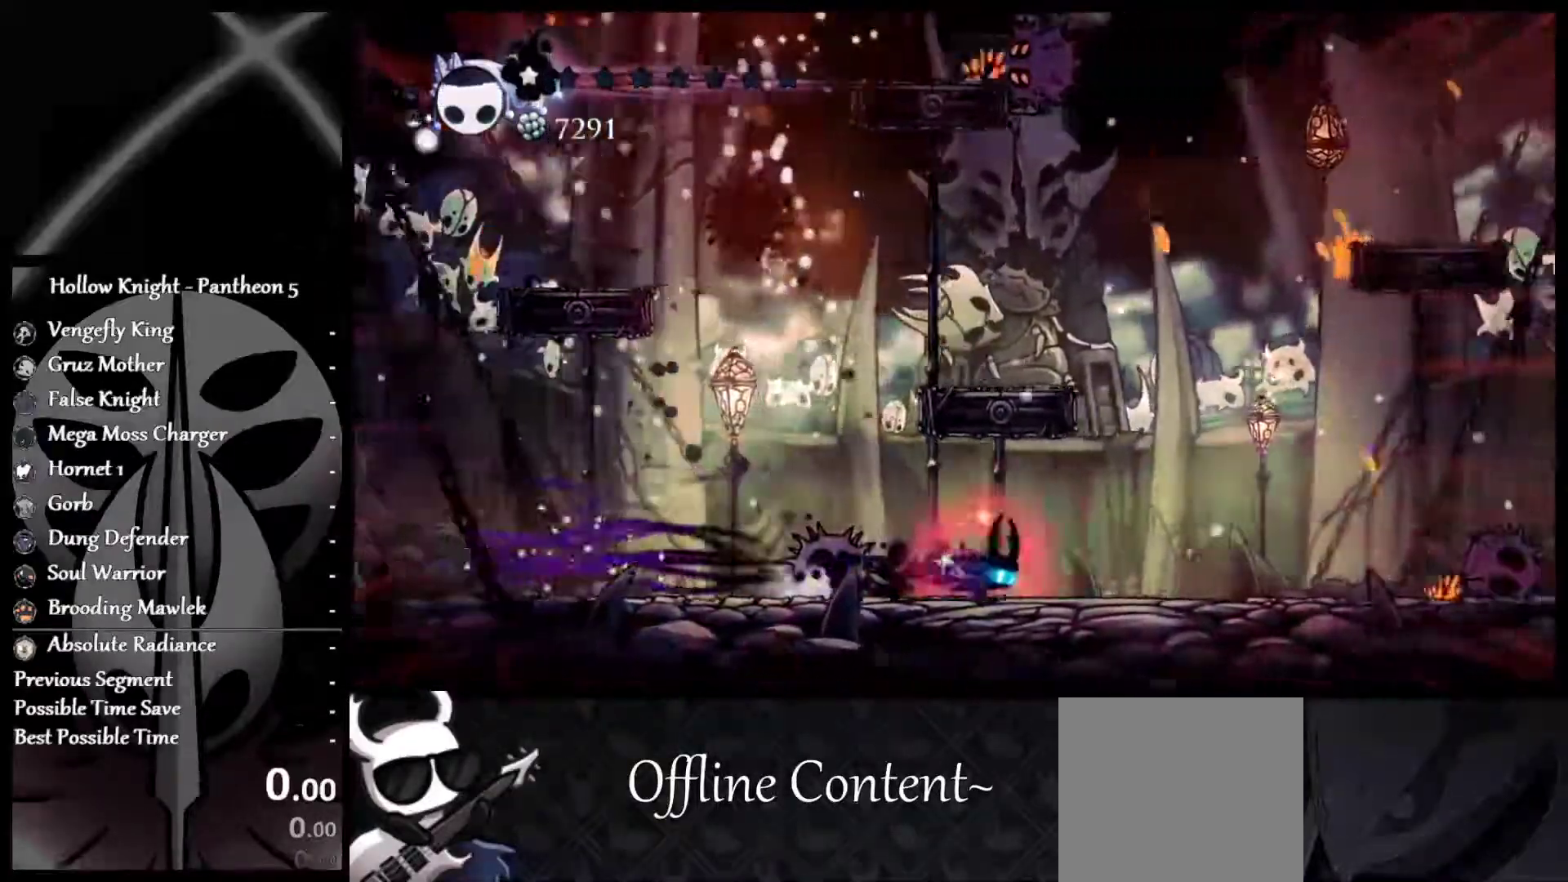
{"buttons": ["R1"], "left_stick": "up-right", "events": [[267, "A", "down"], [300, "left_stick", "up-right"], [383, "R1", "down"], [500, "A", "up"]]}
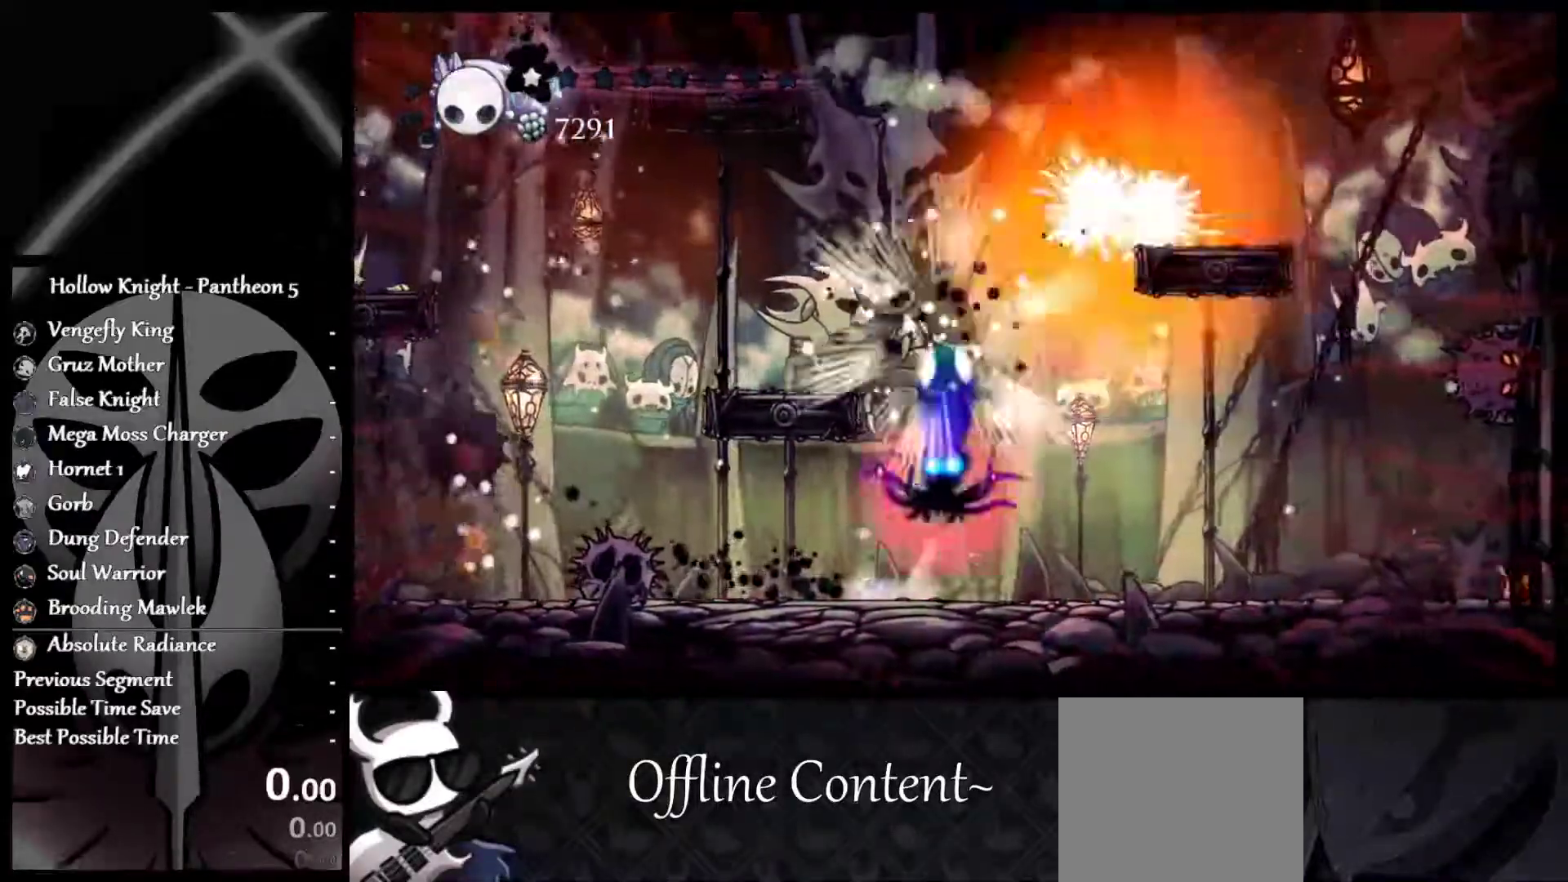
{"buttons": [], "left_stick": "up-left", "events": [[67, "R1", "up"], [100, "R1", "down"], [200, "R1", "up"], [217, "R1", "down"], [400, "R1", "up"], [500, "left_stick", "up-left"]]}
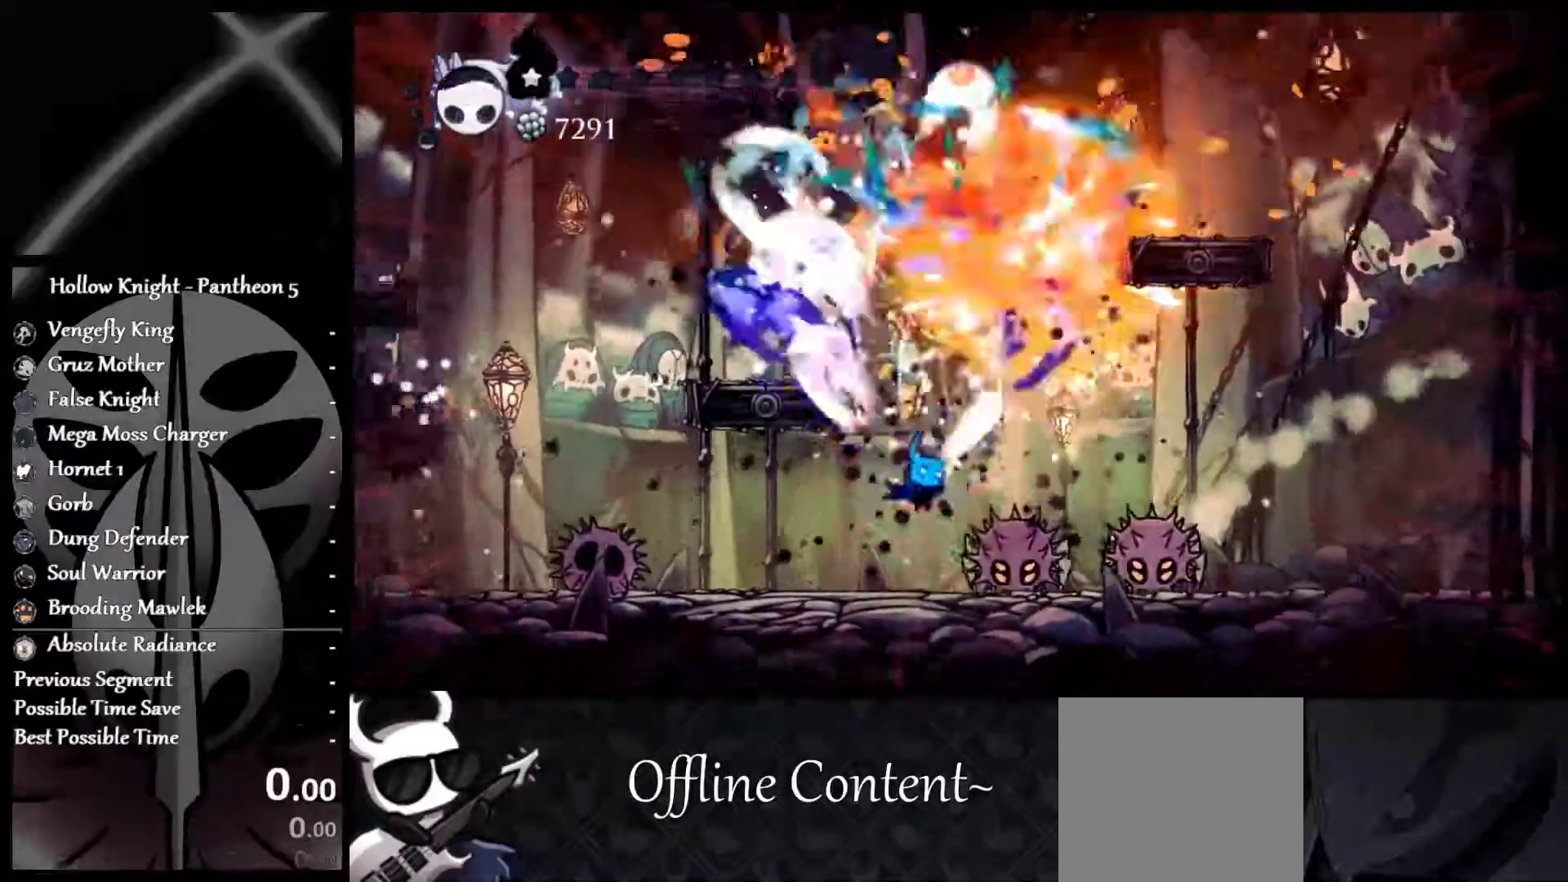
{"buttons": [], "left_stick": "left", "events": [[17, "left_stick", "left"]]}
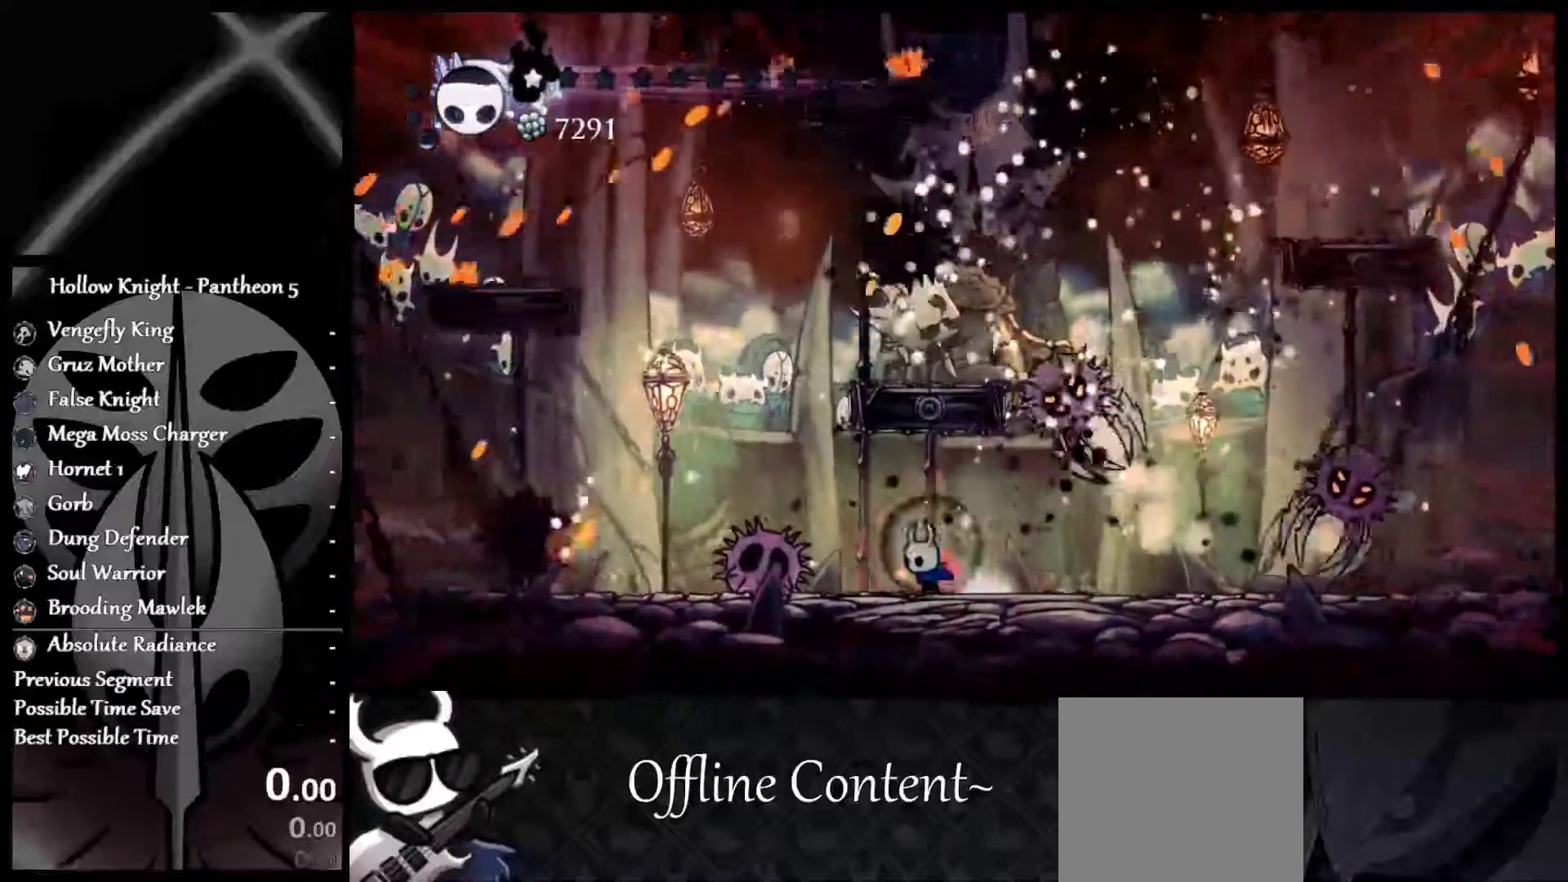
{"buttons": ["A"], "left_stick": "right", "events": [[250, "left_stick", "right"], [367, "A", "down"]]}
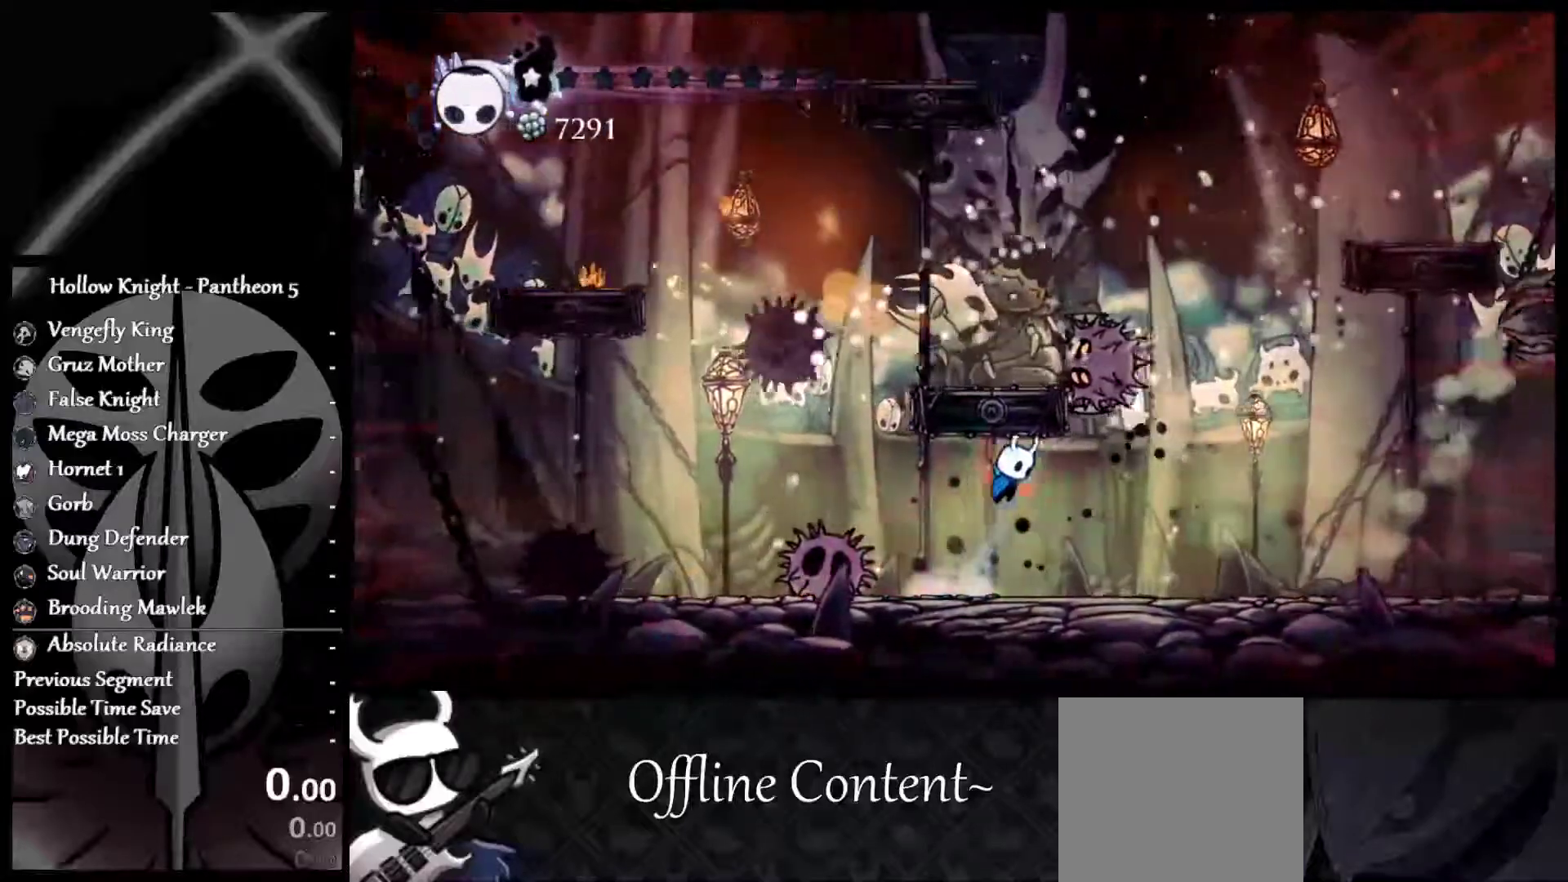
{"buttons": ["A"], "left_stick": "right", "events": [[33, "X", "down"], [133, "A", "up"], [133, "X", "up"], [500, "A", "down"]]}
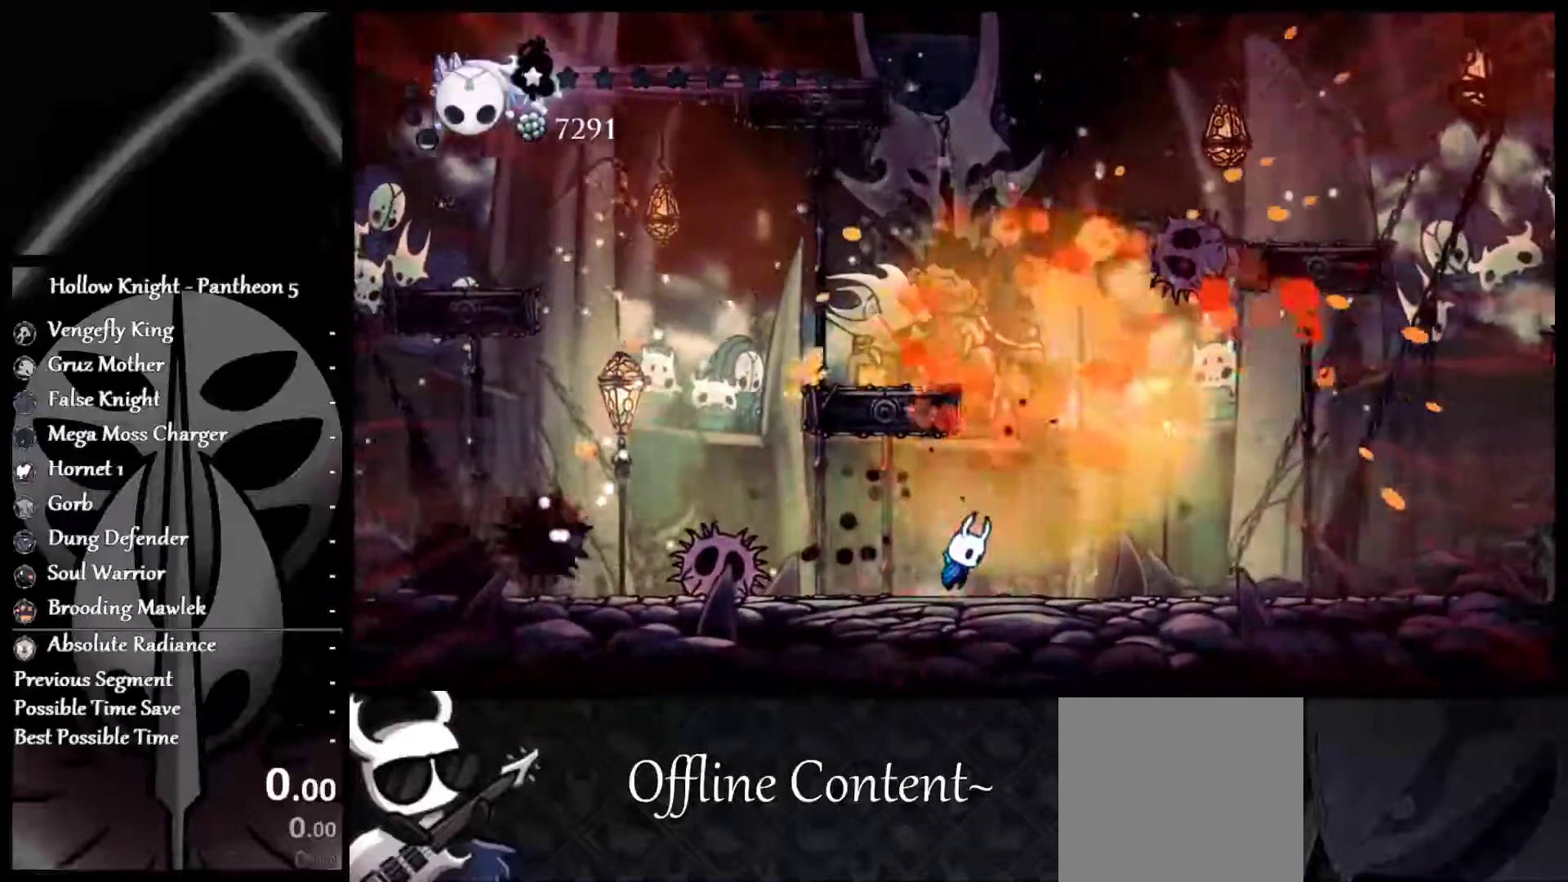
{"buttons": [], "left_stick": "center", "events": [[200, "R1", "down"], [317, "A", "up"], [317, "R1", "up"], [367, "R1", "down"], [433, "left_stick", "center"], [483, "R1", "up"]]}
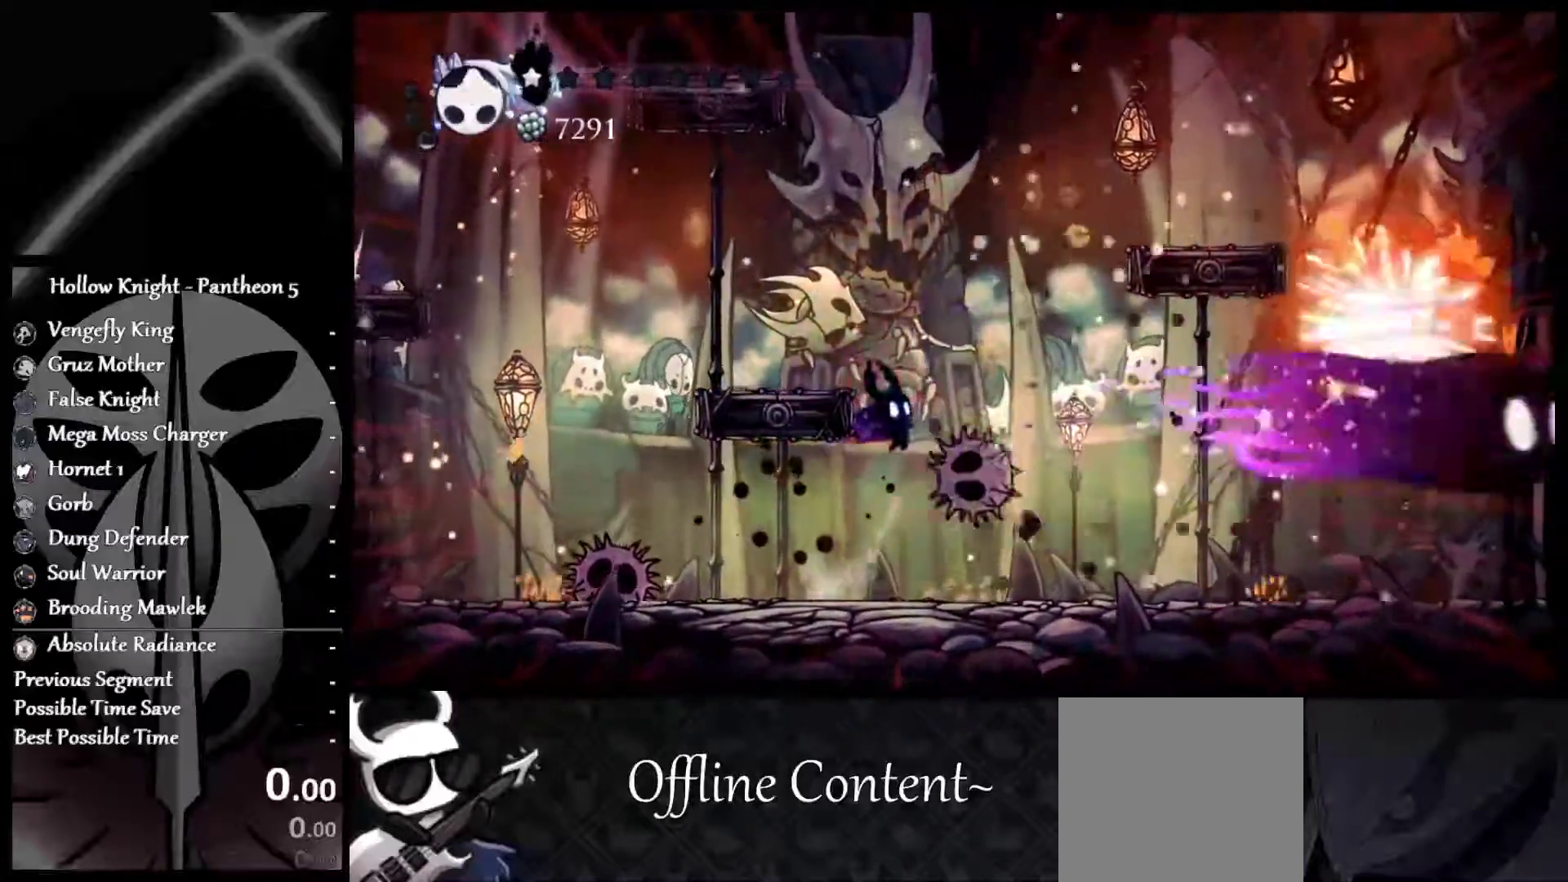
{"buttons": [], "left_stick": "right", "events": [[100, "left_stick", "left"], [333, "left_stick", "right"]]}
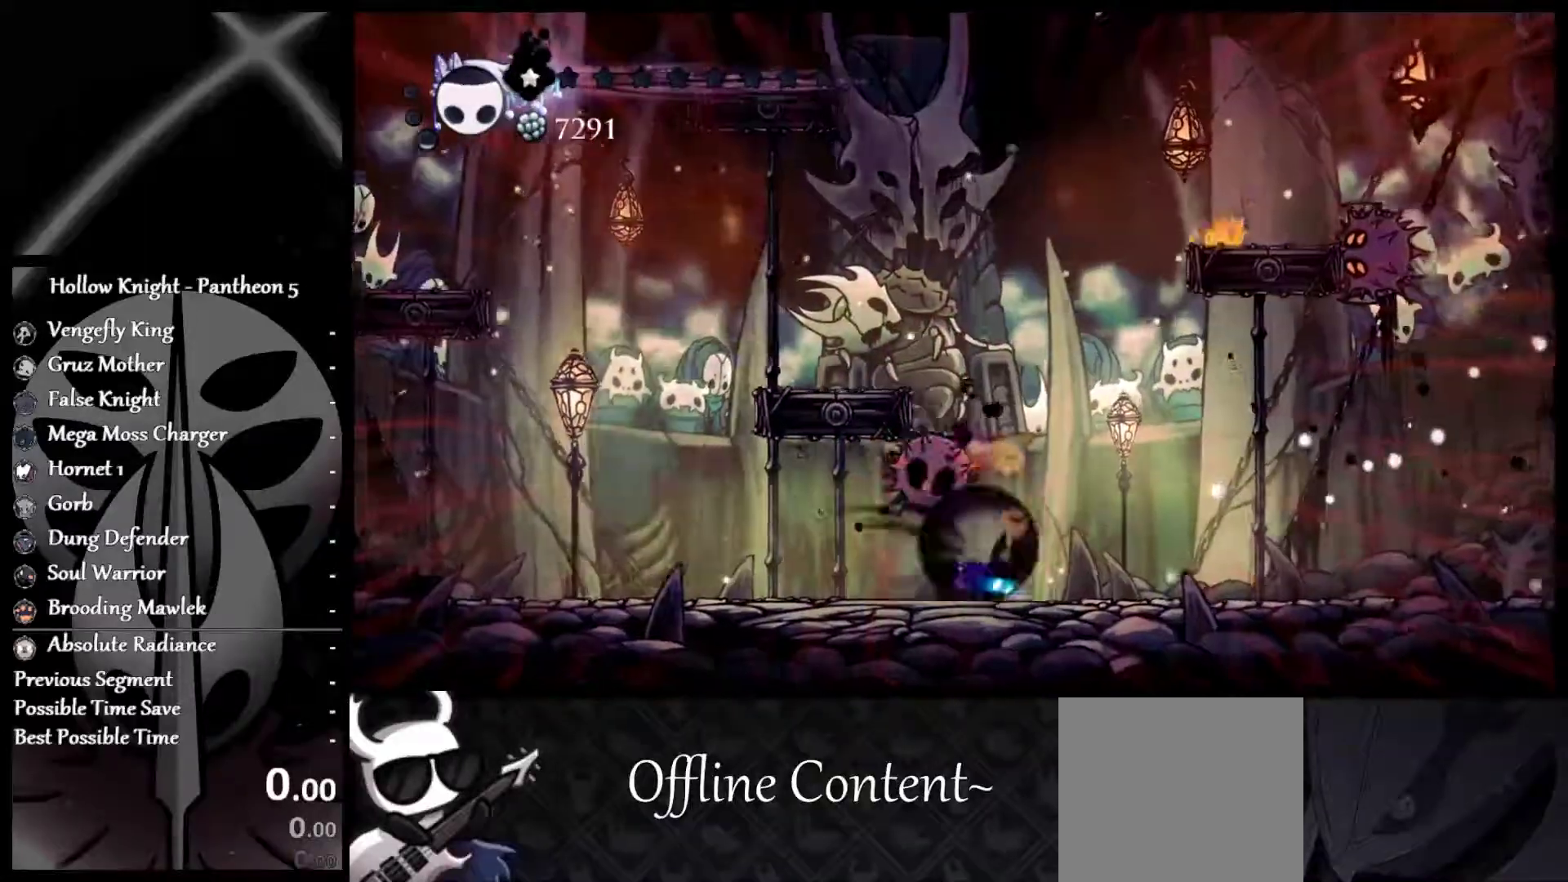
{"buttons": [], "left_stick": "right", "events": []}
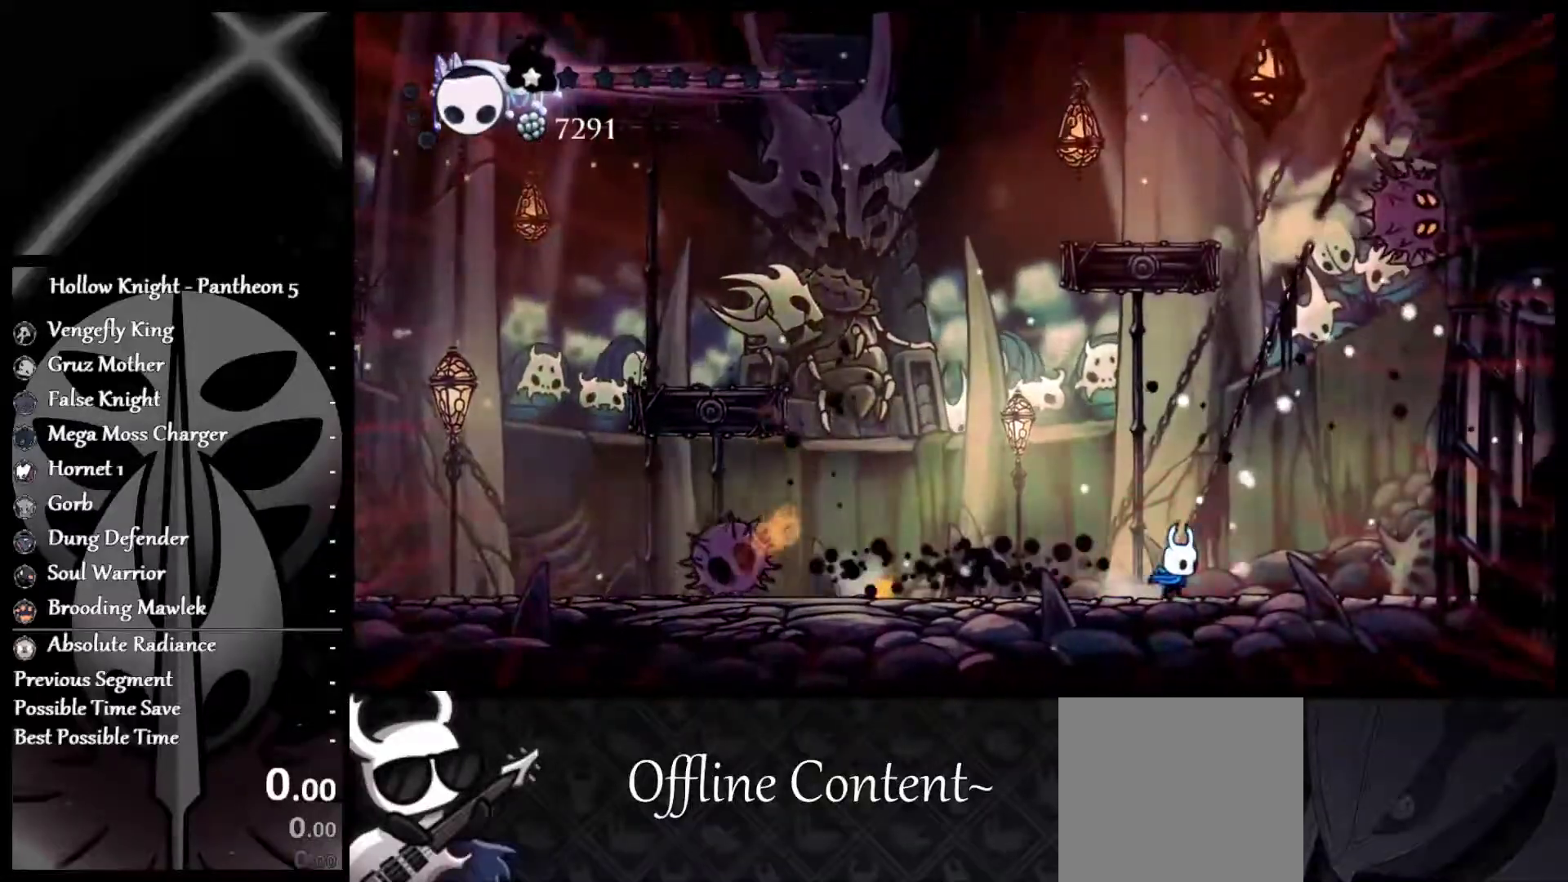
{"buttons": ["R1"], "left_stick": "up", "events": [[183, "A", "down"], [267, "left_stick", "up-right"], [400, "left_stick", "up-left"], [433, "A", "up"], [467, "R1", "down"], [500, "left_stick", "up"]]}
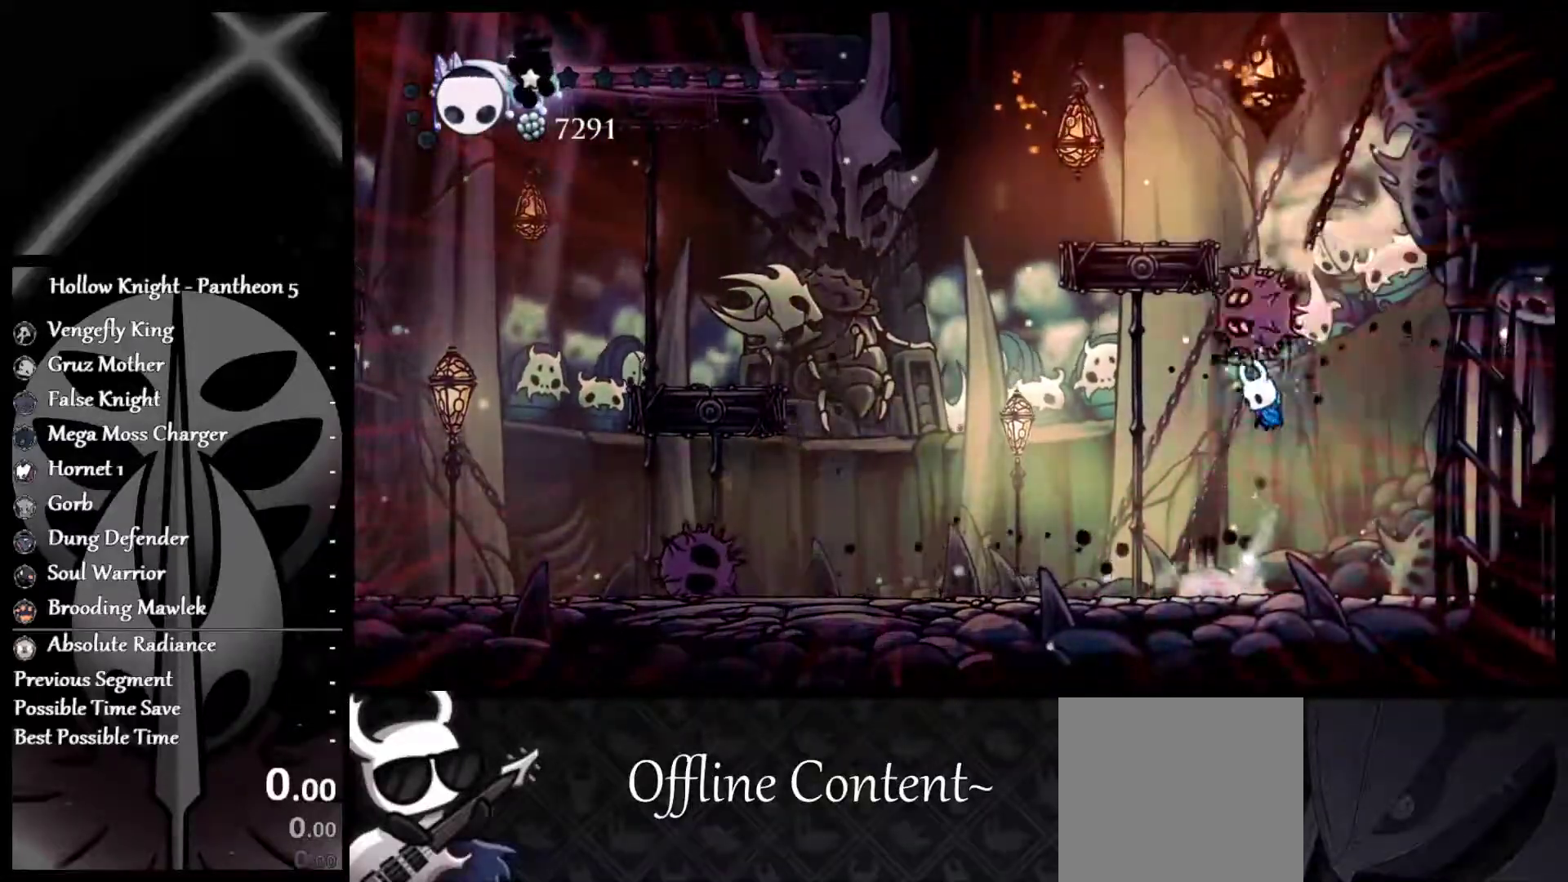
{"buttons": [], "left_stick": "up-right", "events": [[67, "R1", "up"], [117, "R1", "down"], [200, "left_stick", "up-right"], [217, "R1", "up"], [250, "R1", "down"], [367, "R1", "up"]]}
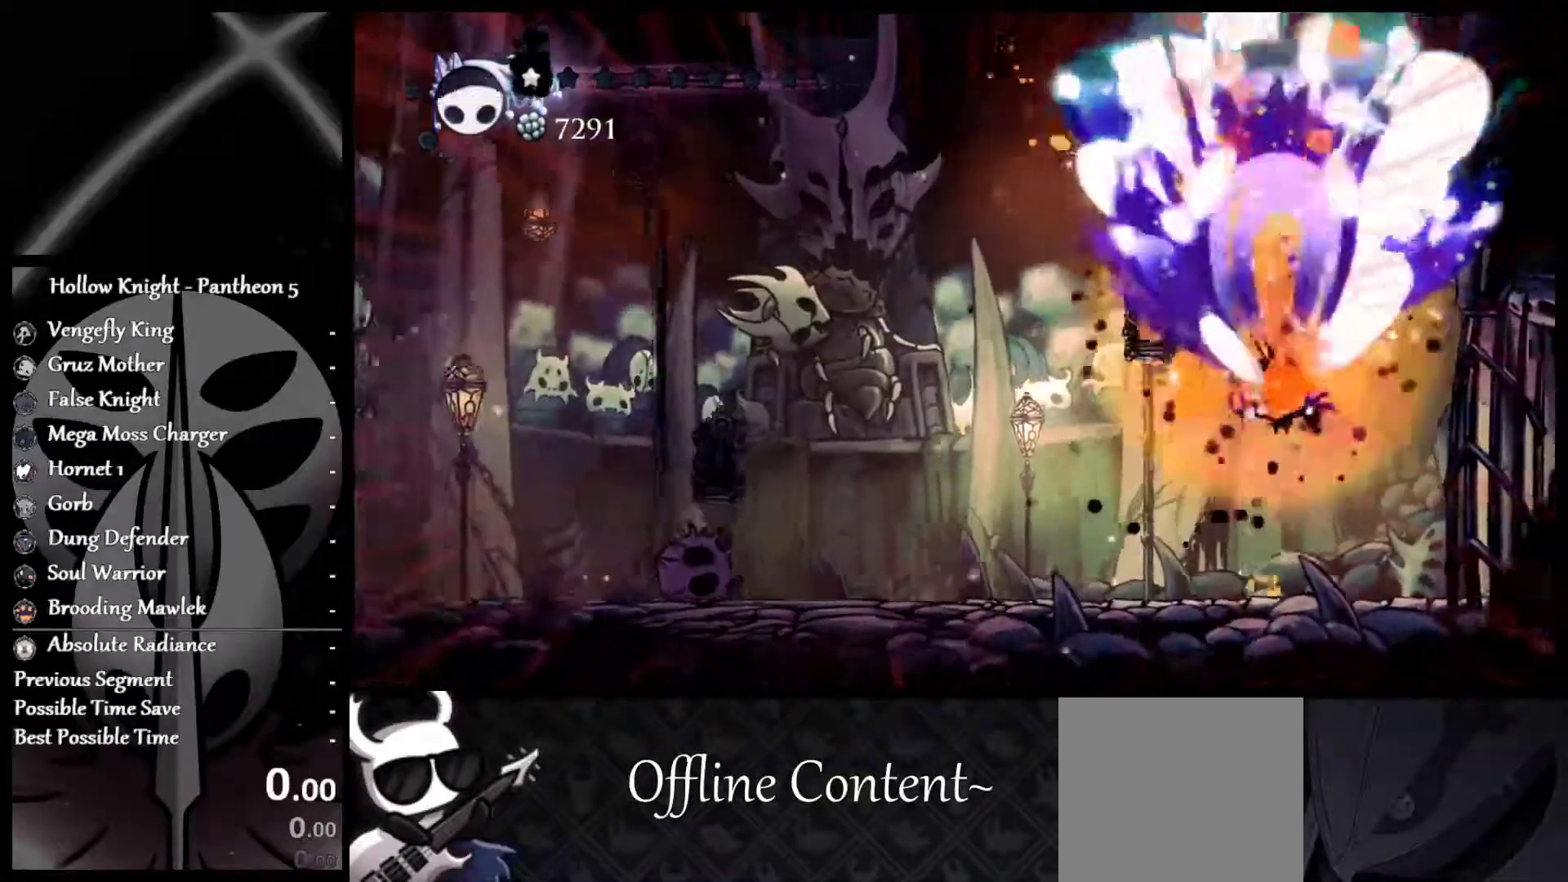
{"buttons": ["X"], "left_stick": "left", "events": [[33, "left_stick", "up-left"], [117, "left_stick", "left"], [167, "X", "down"]]}
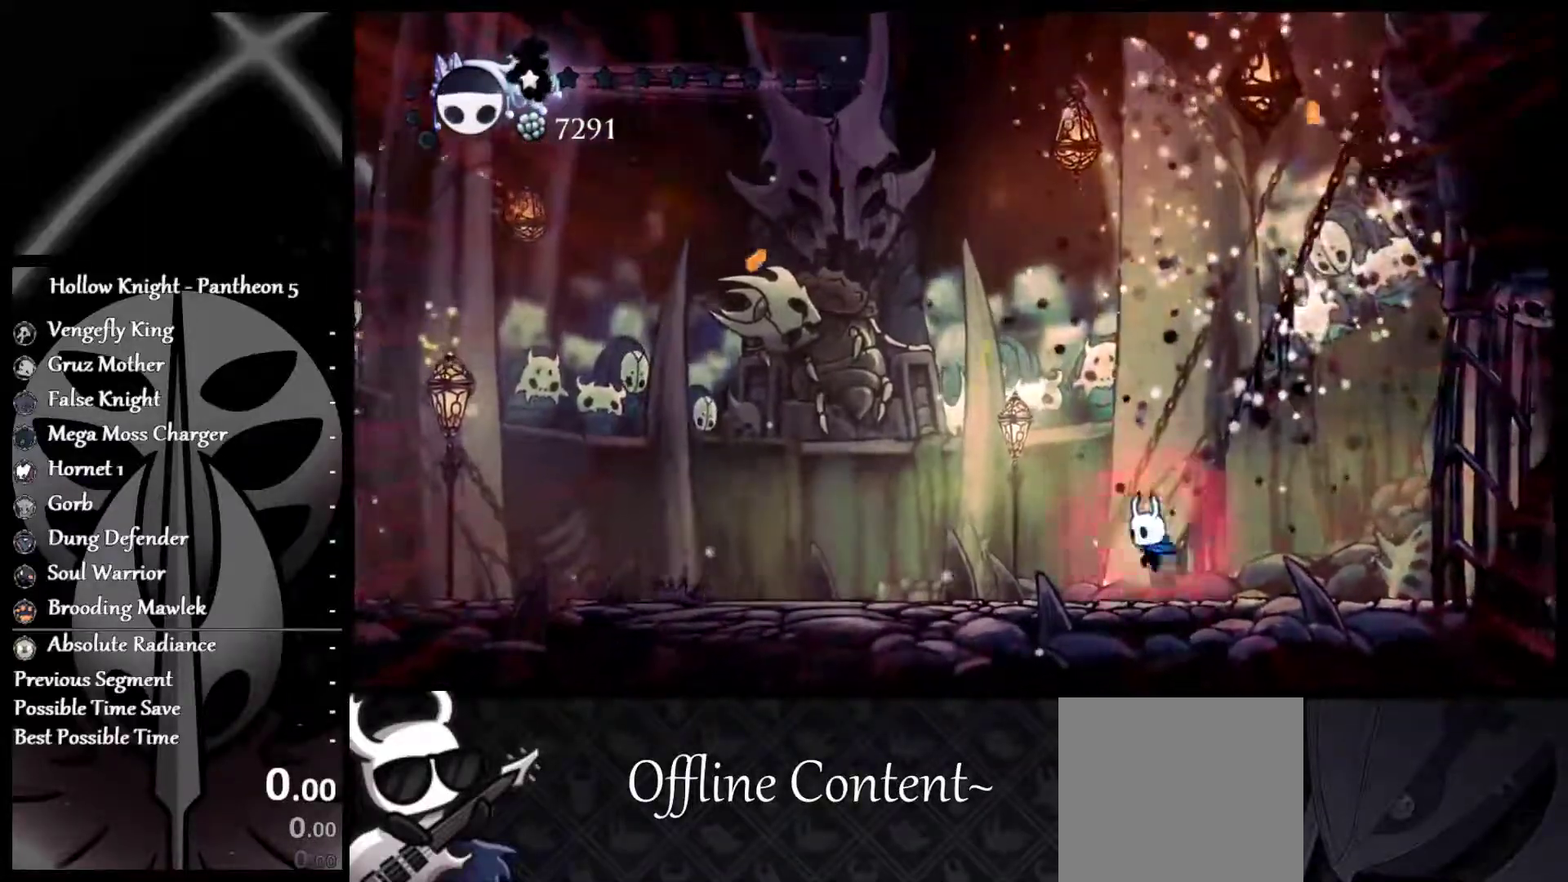
{"buttons": ["X"], "left_stick": "center", "events": [[417, "left_stick", "center"]]}
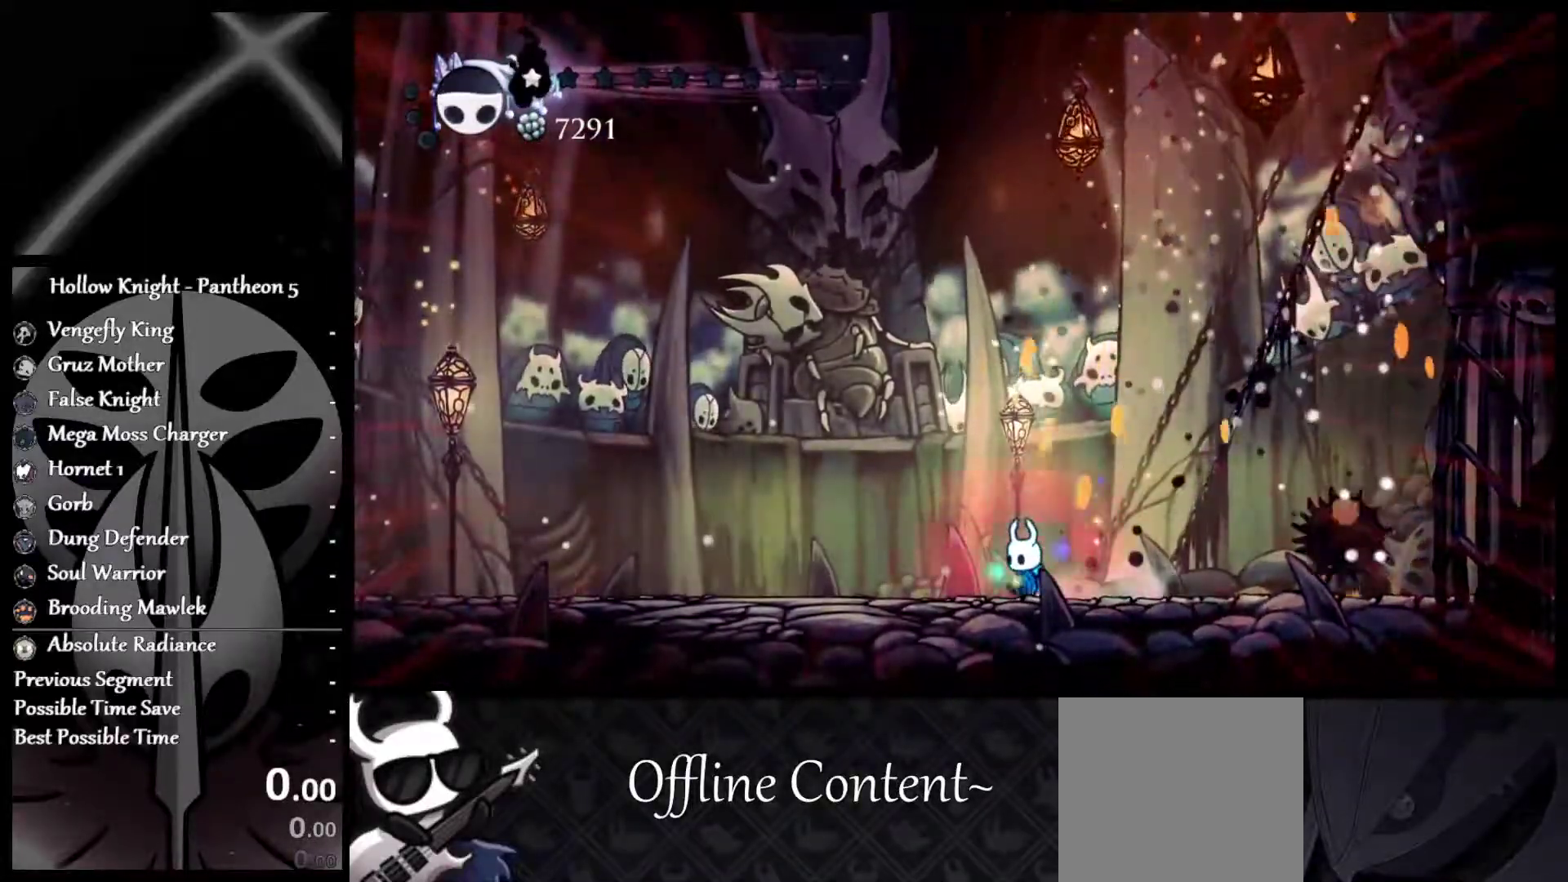
{"buttons": ["X"], "left_stick": "center", "events": []}
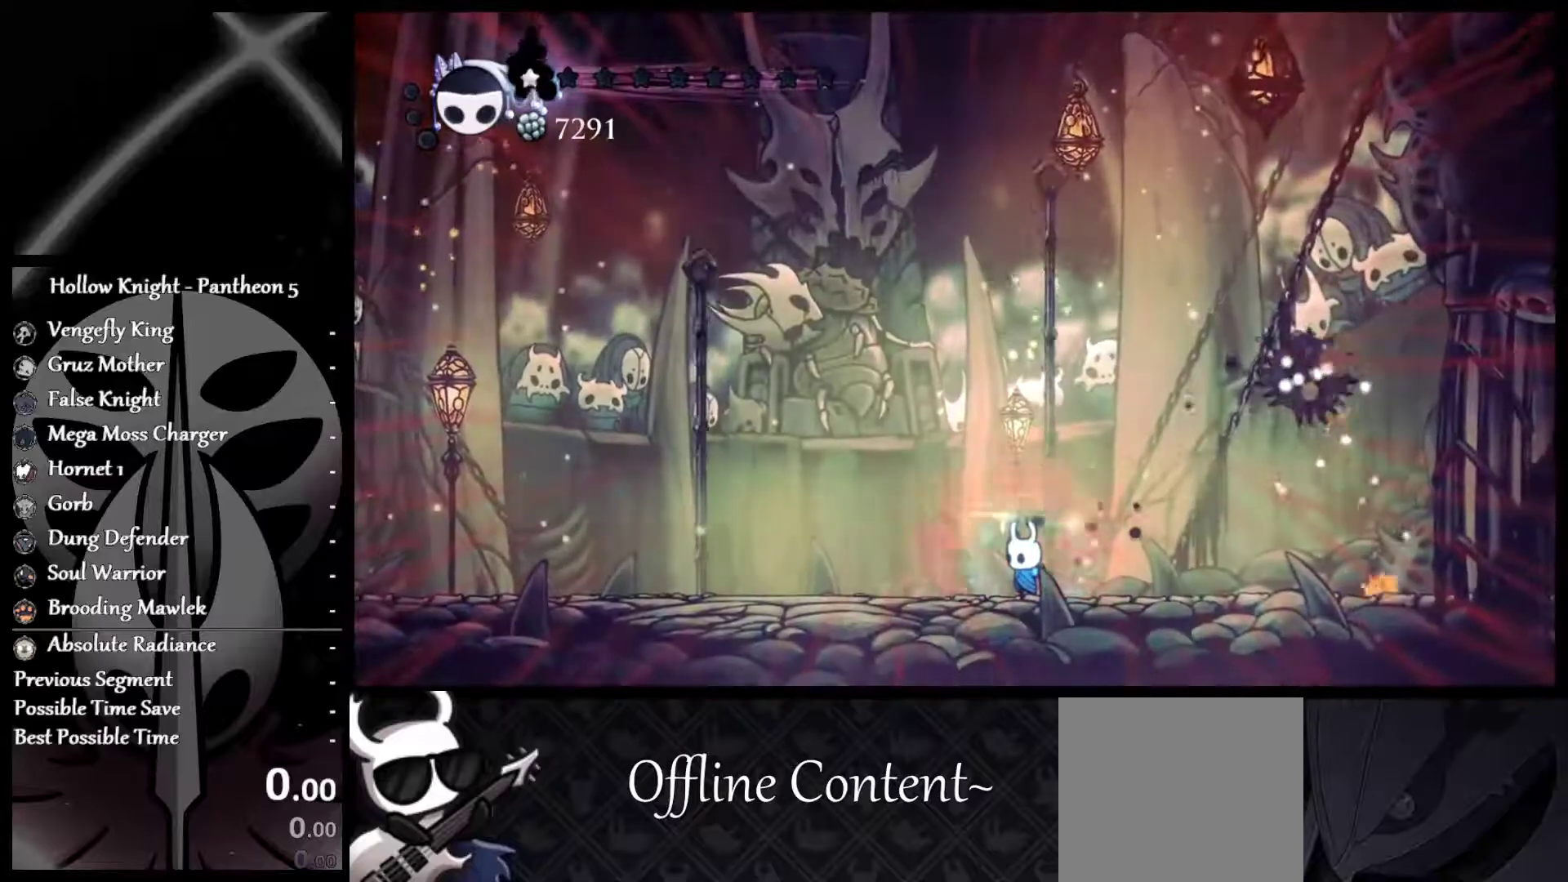
{"buttons": ["A", "X"], "left_stick": "left", "events": [[383, "A", "down"], [450, "left_stick", "left"]]}
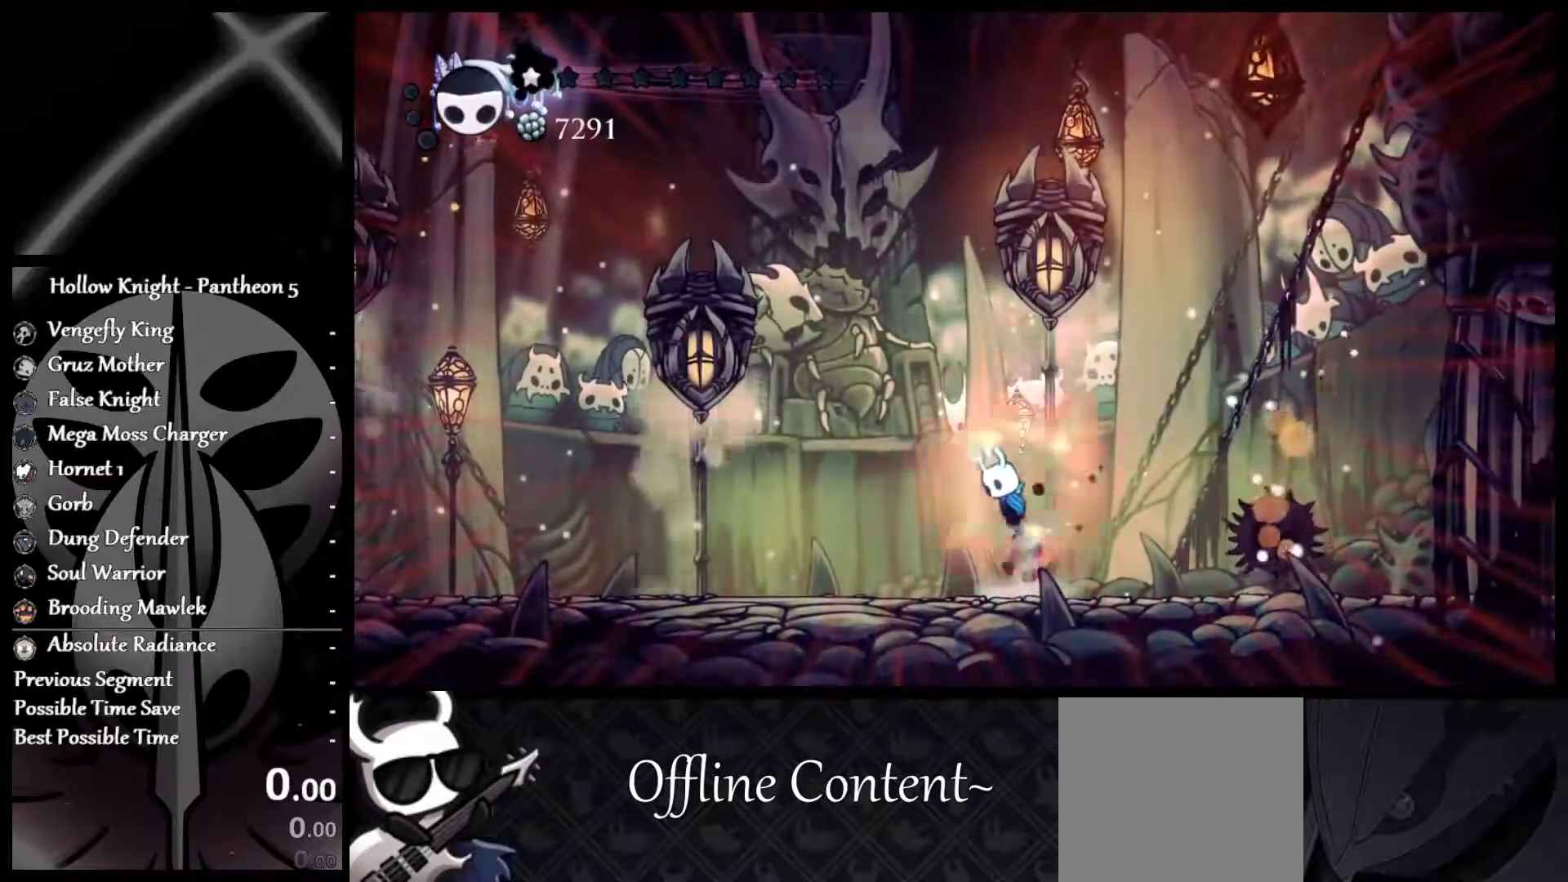
{"buttons": [], "left_stick": "center", "events": [[300, "A", "up"], [300, "X", "up"], [317, "left_stick", "center"]]}
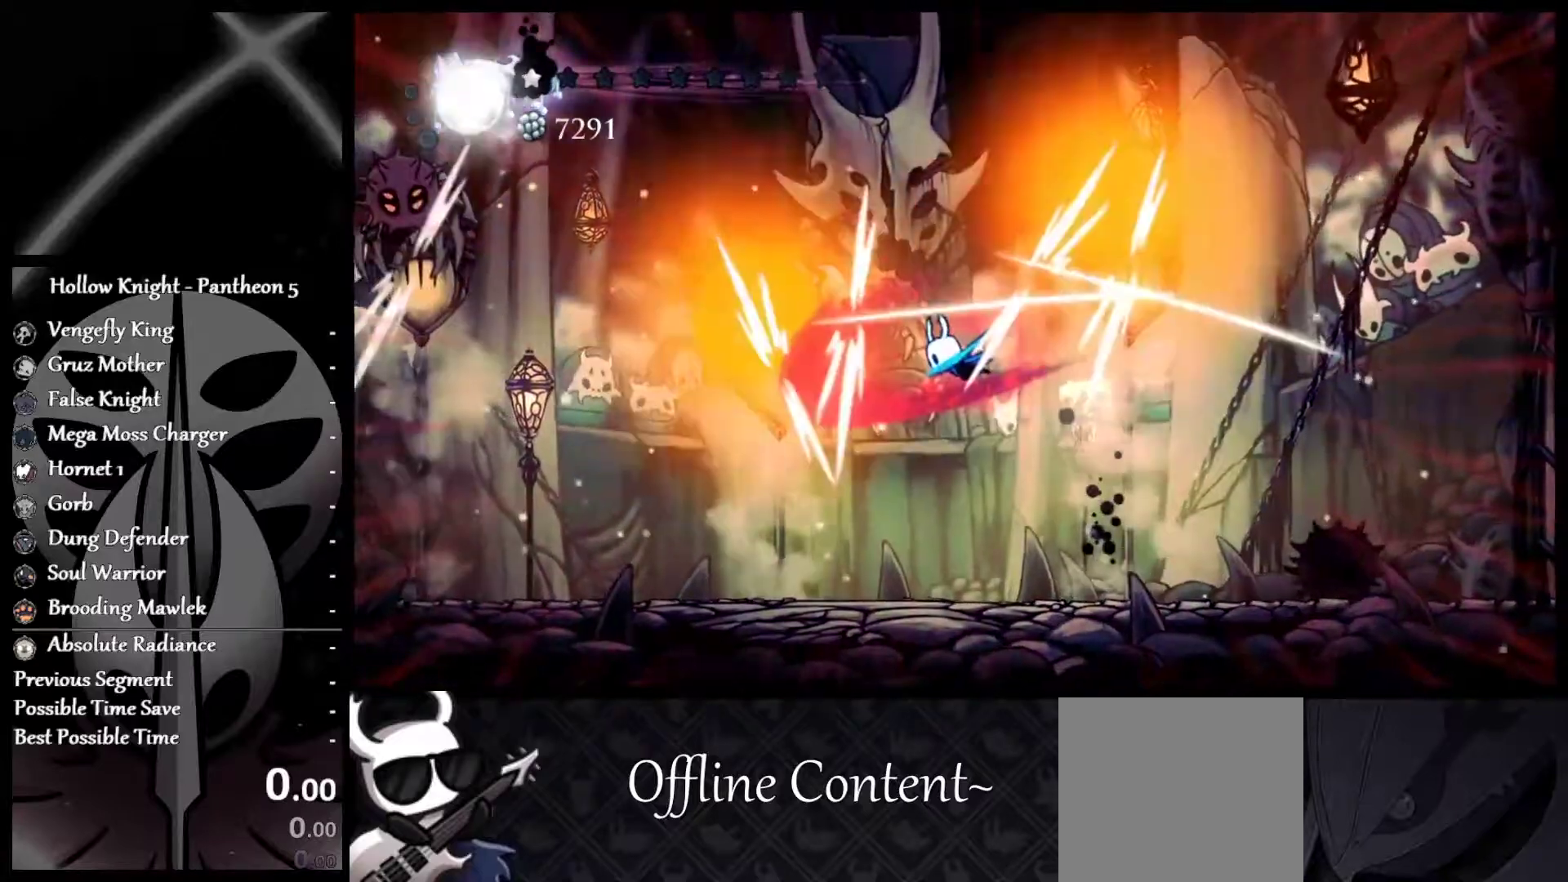
{"buttons": [], "left_stick": "center", "events": []}
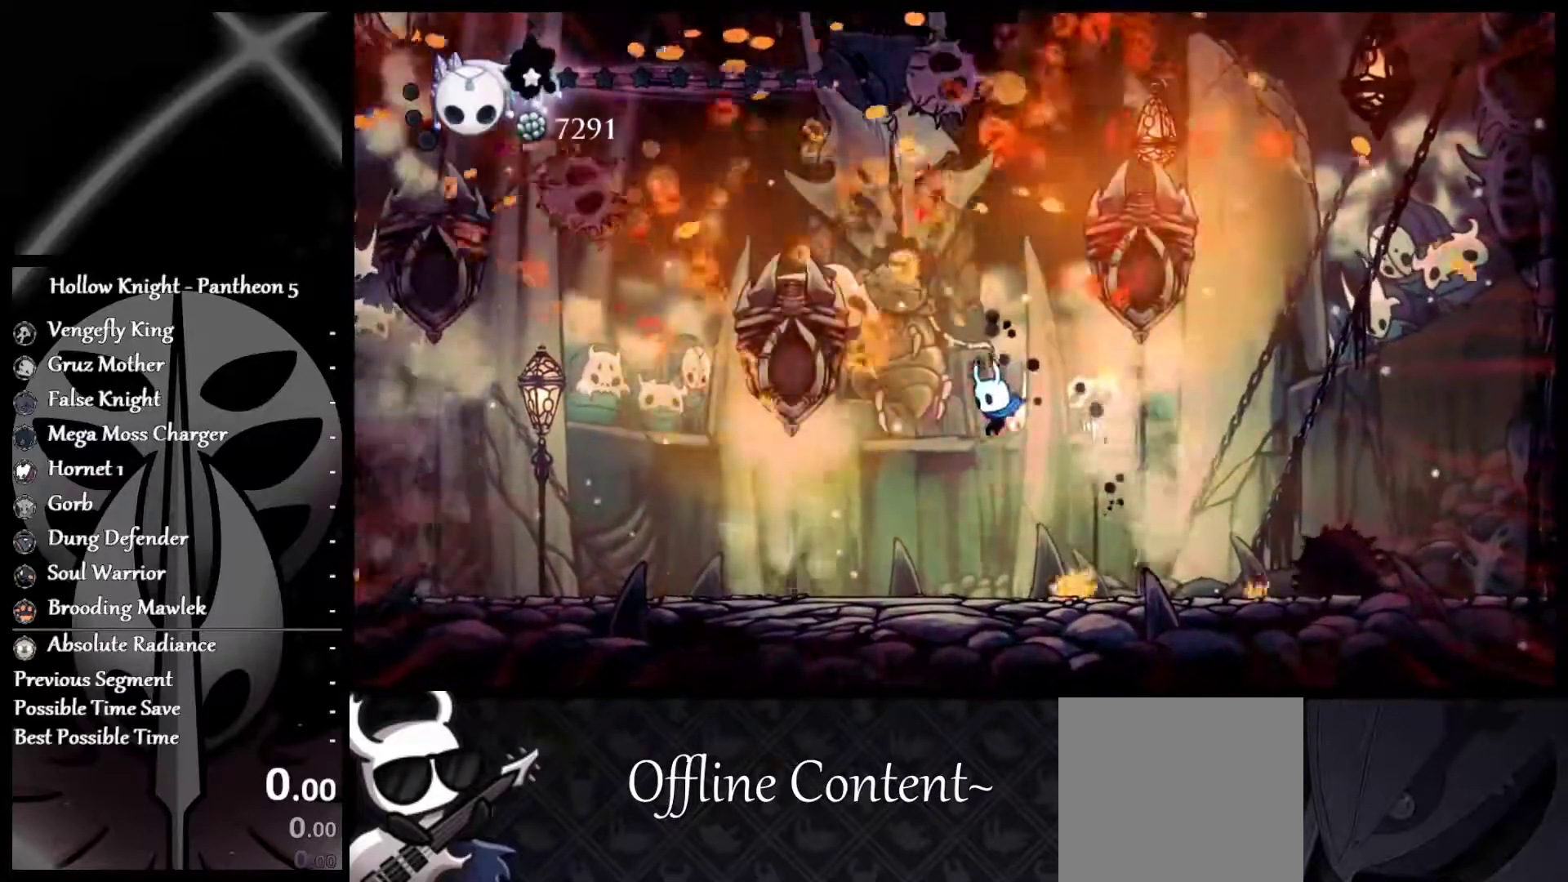
{"buttons": [], "left_stick": "left", "events": [[267, "left_stick", "left"]]}
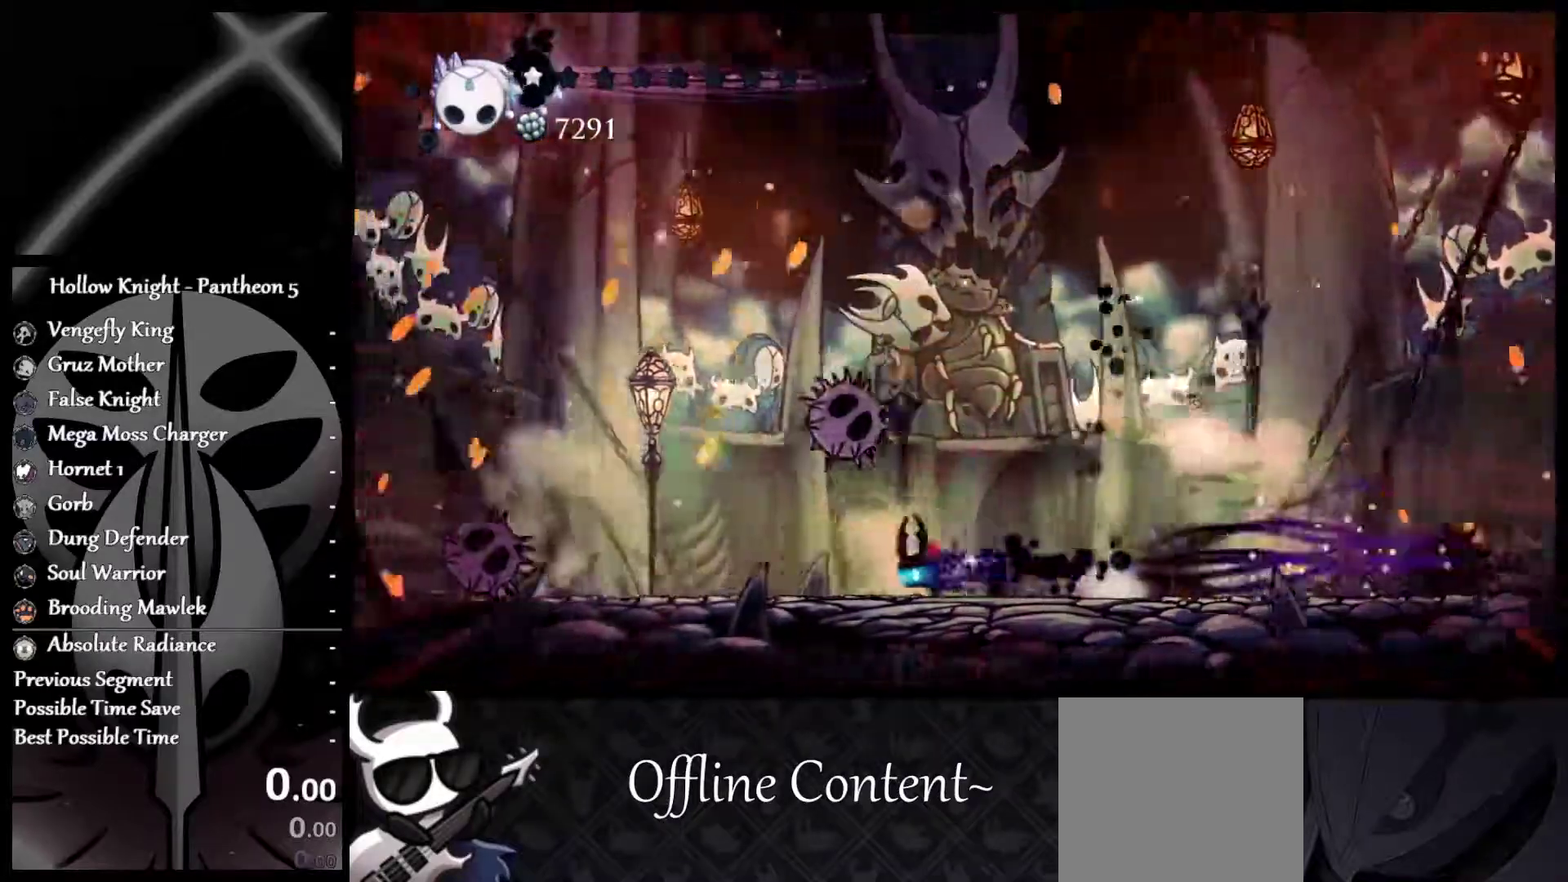
{"buttons": [], "left_stick": "left", "events": []}
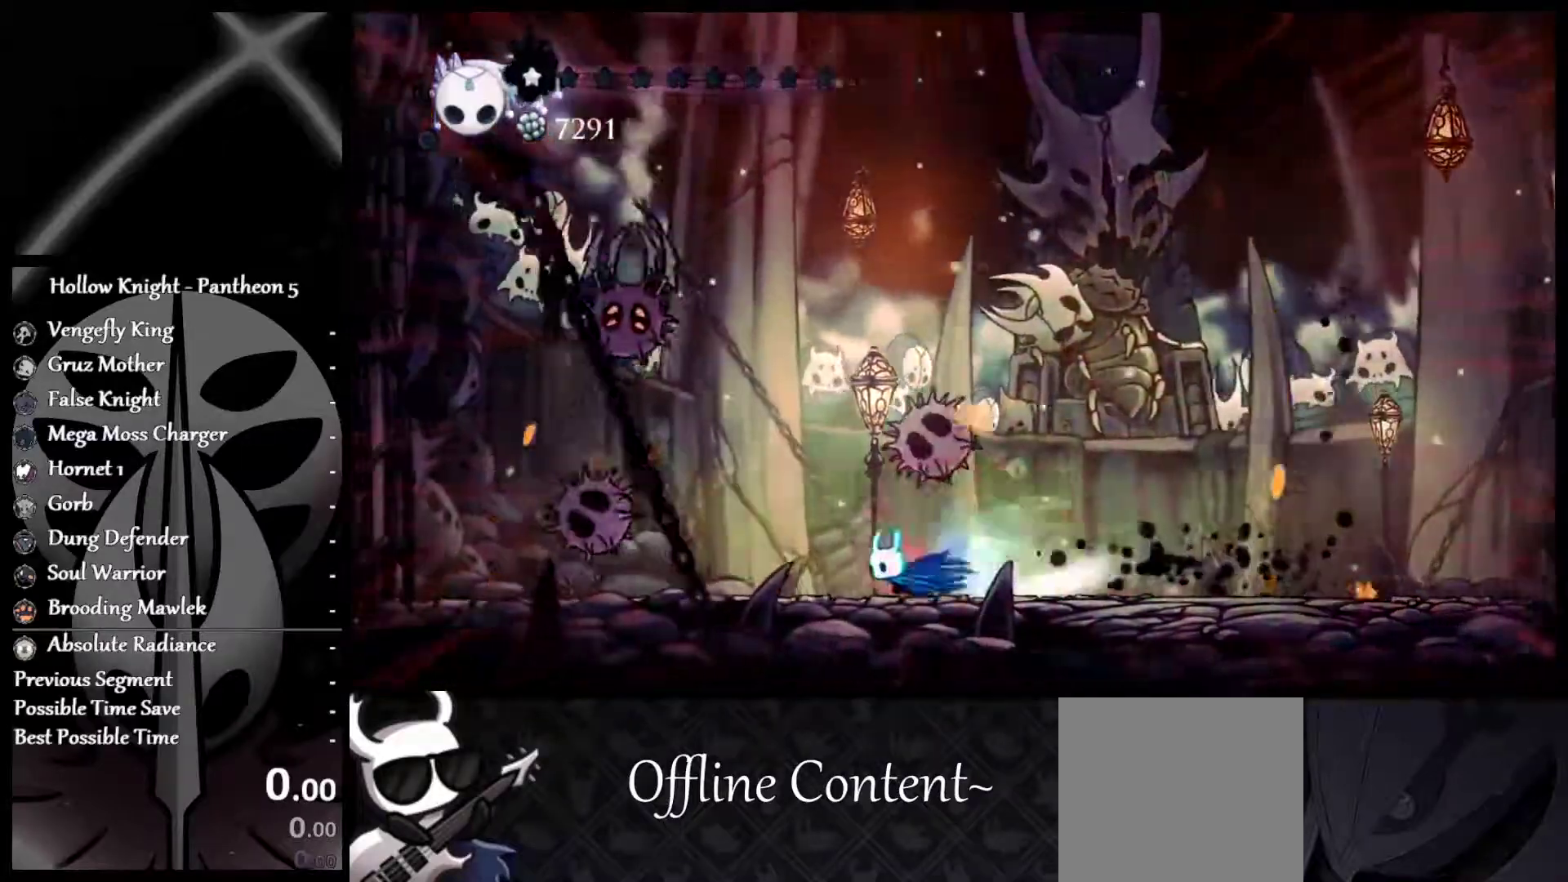
{"buttons": [], "left_stick": "left", "events": [[83, "left_stick", "center"], [200, "X", "down"], [300, "X", "up"], [367, "X", "down"], [383, "left_stick", "left"], [500, "X", "up"]]}
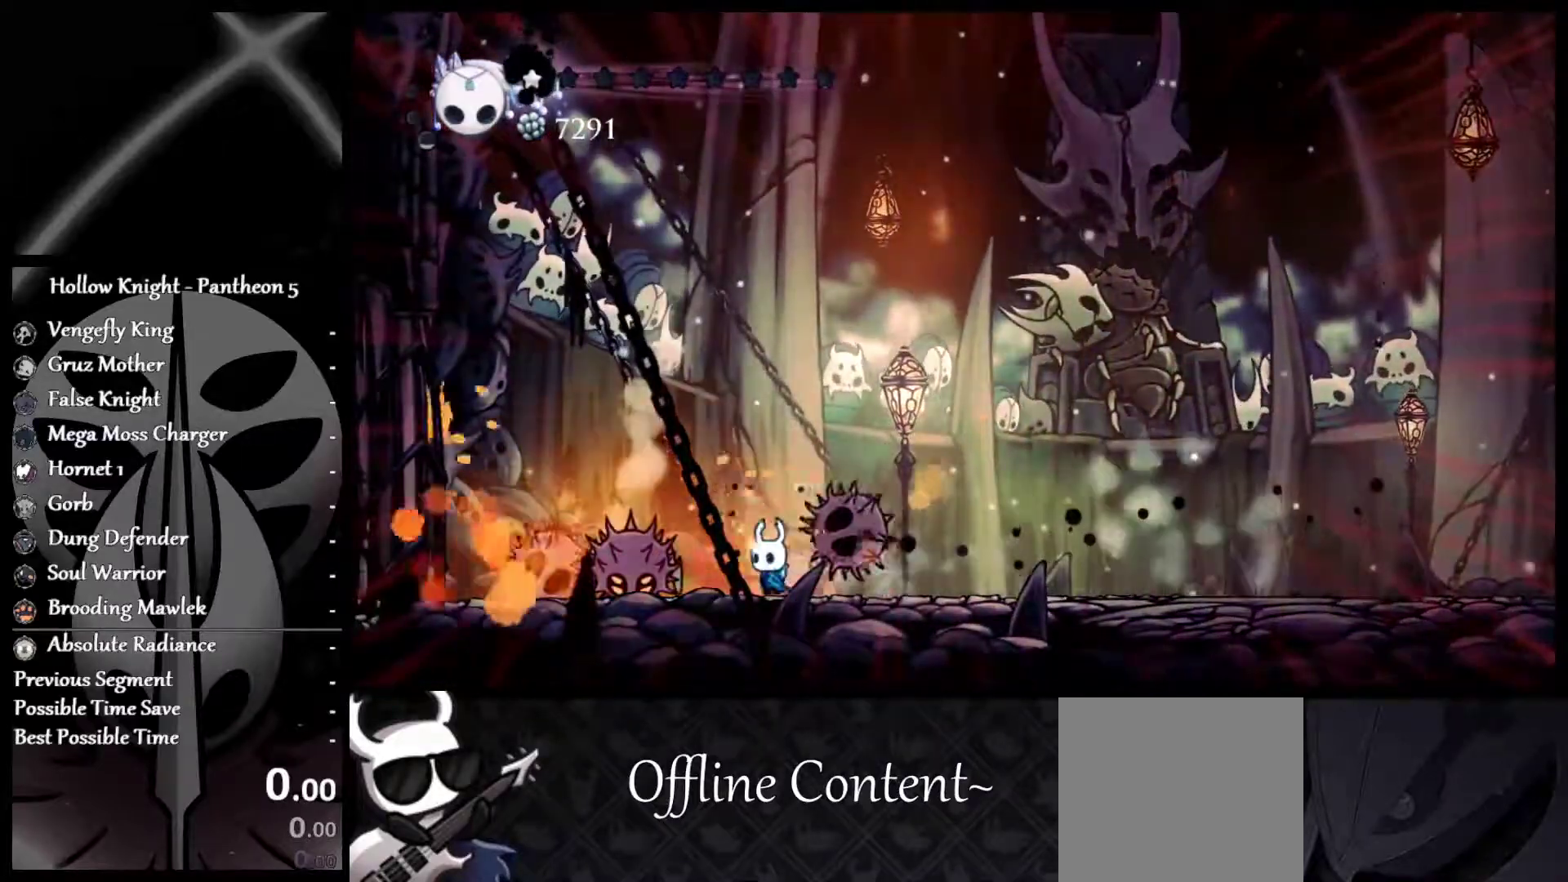
{"buttons": ["X"], "left_stick": "right", "events": [[67, "X", "down"], [183, "X", "up"], [183, "left_stick", "right"], [200, "X", "down"]]}
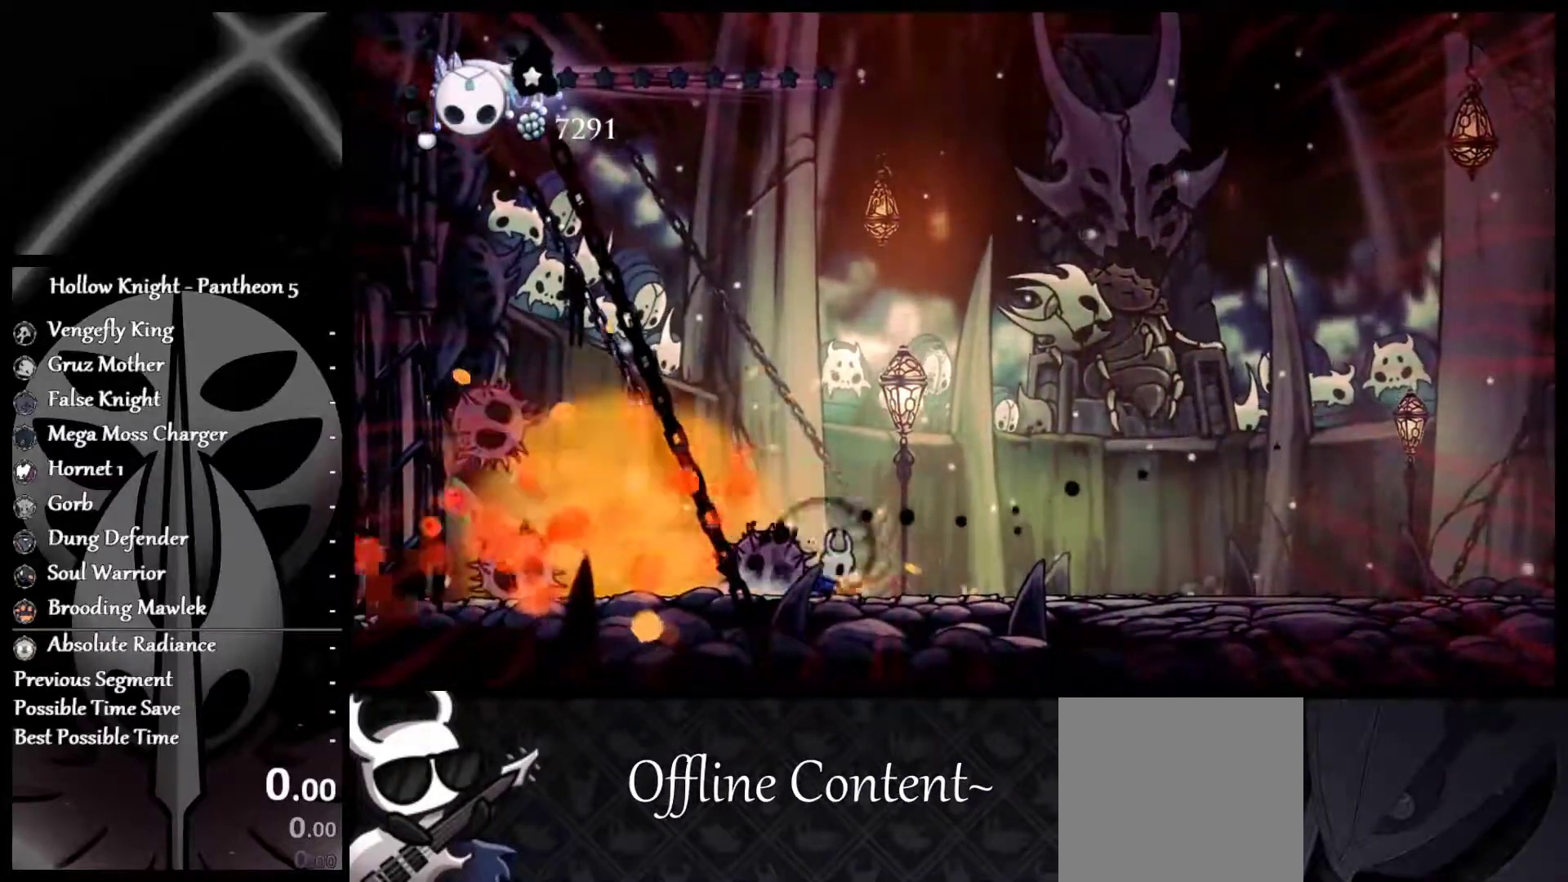
{"buttons": ["X"], "left_stick": "right", "events": []}
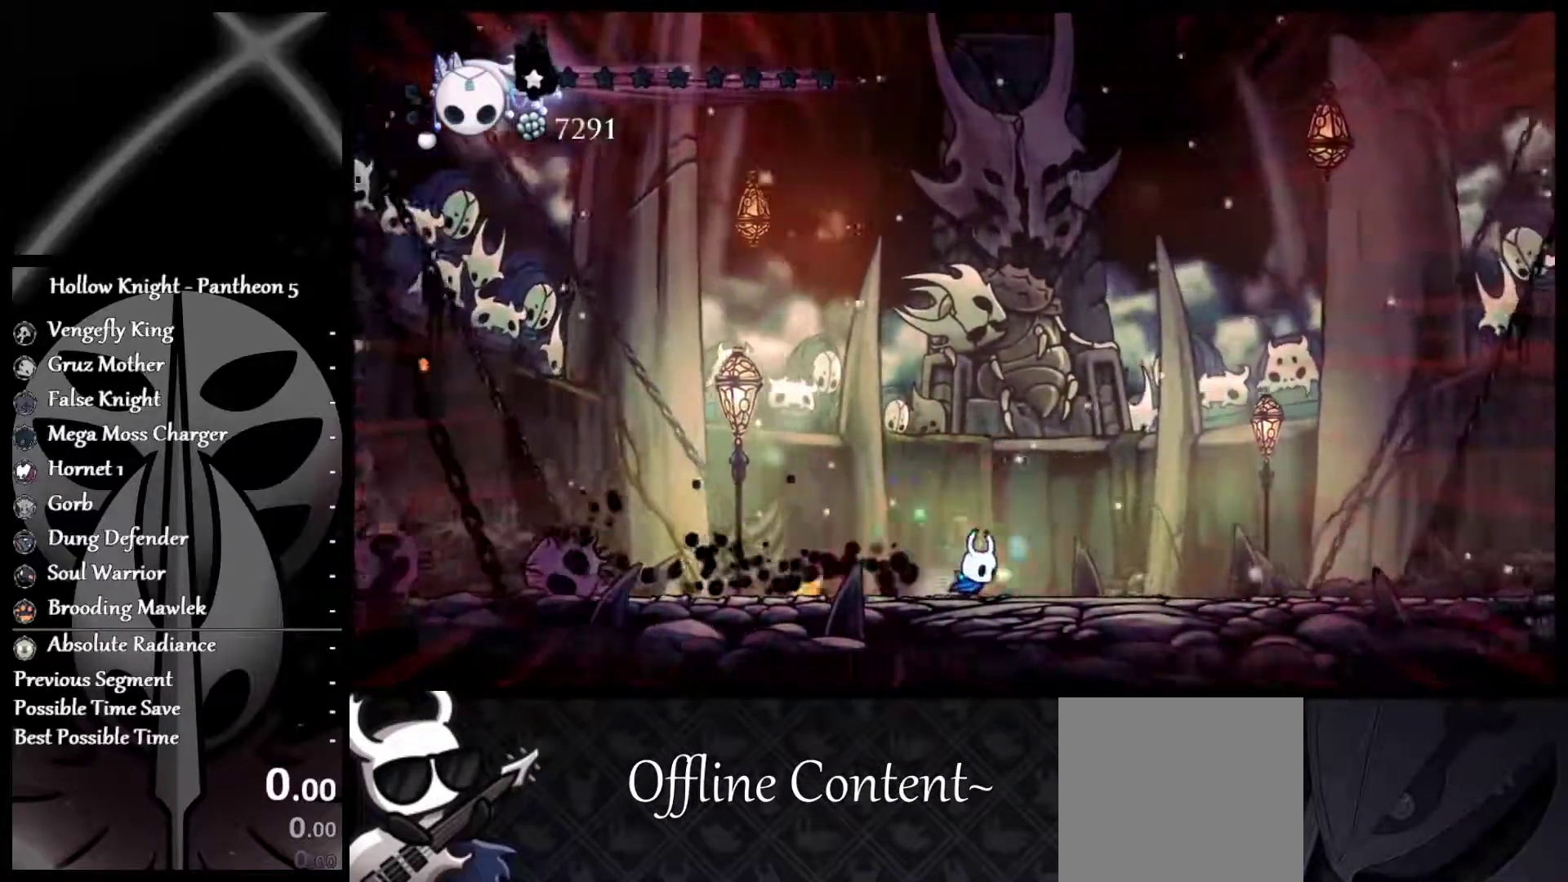
{"buttons": ["X"], "left_stick": "right", "events": []}
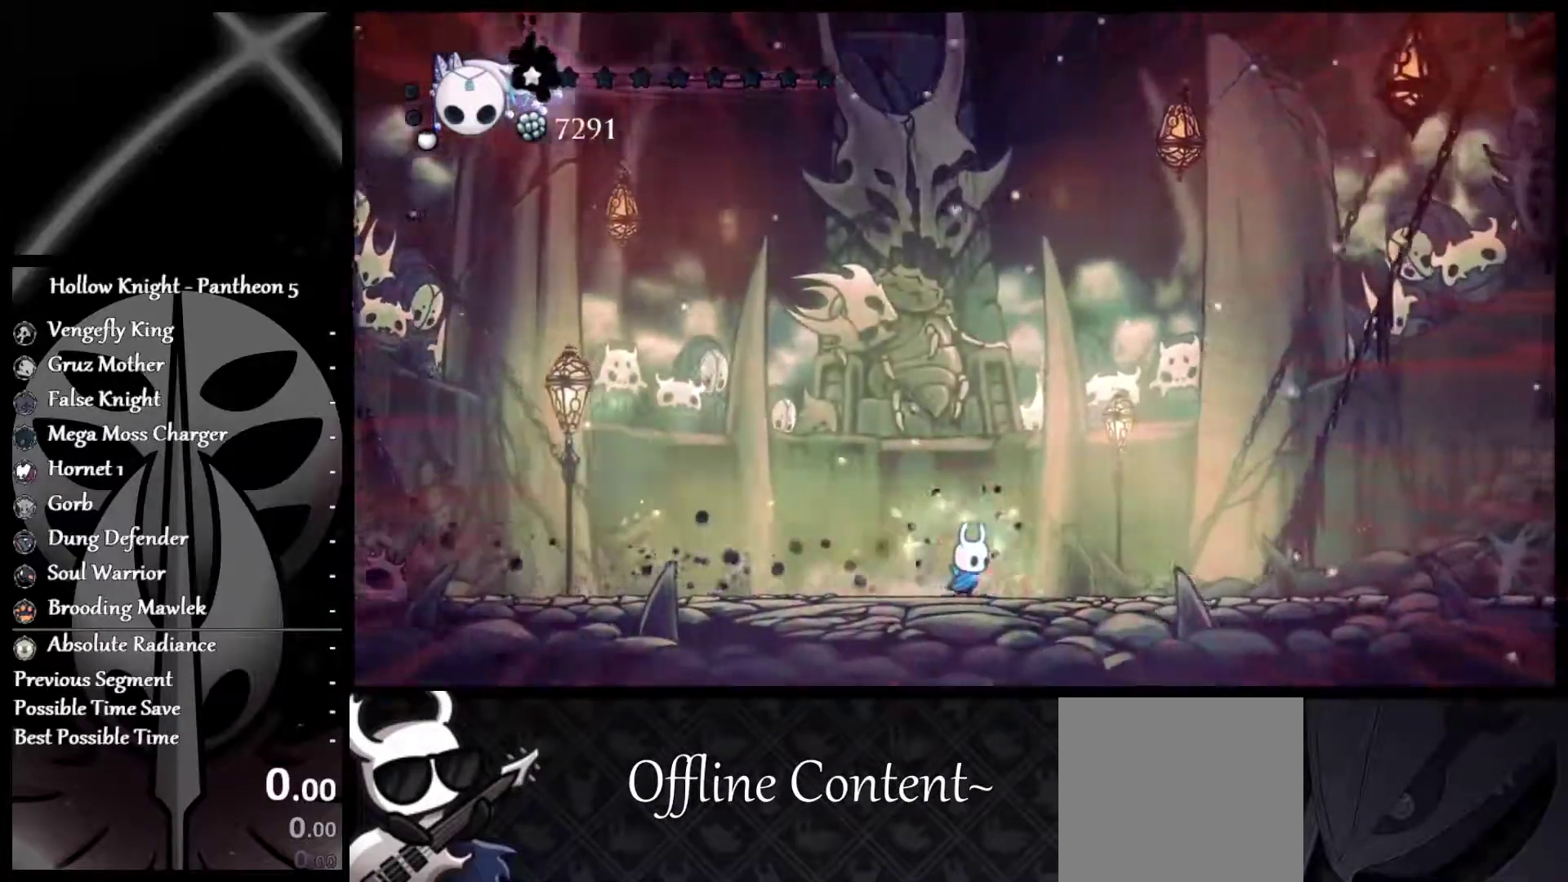
{"buttons": ["X"], "left_stick": "center", "events": [[100, "left_stick", "center"]]}
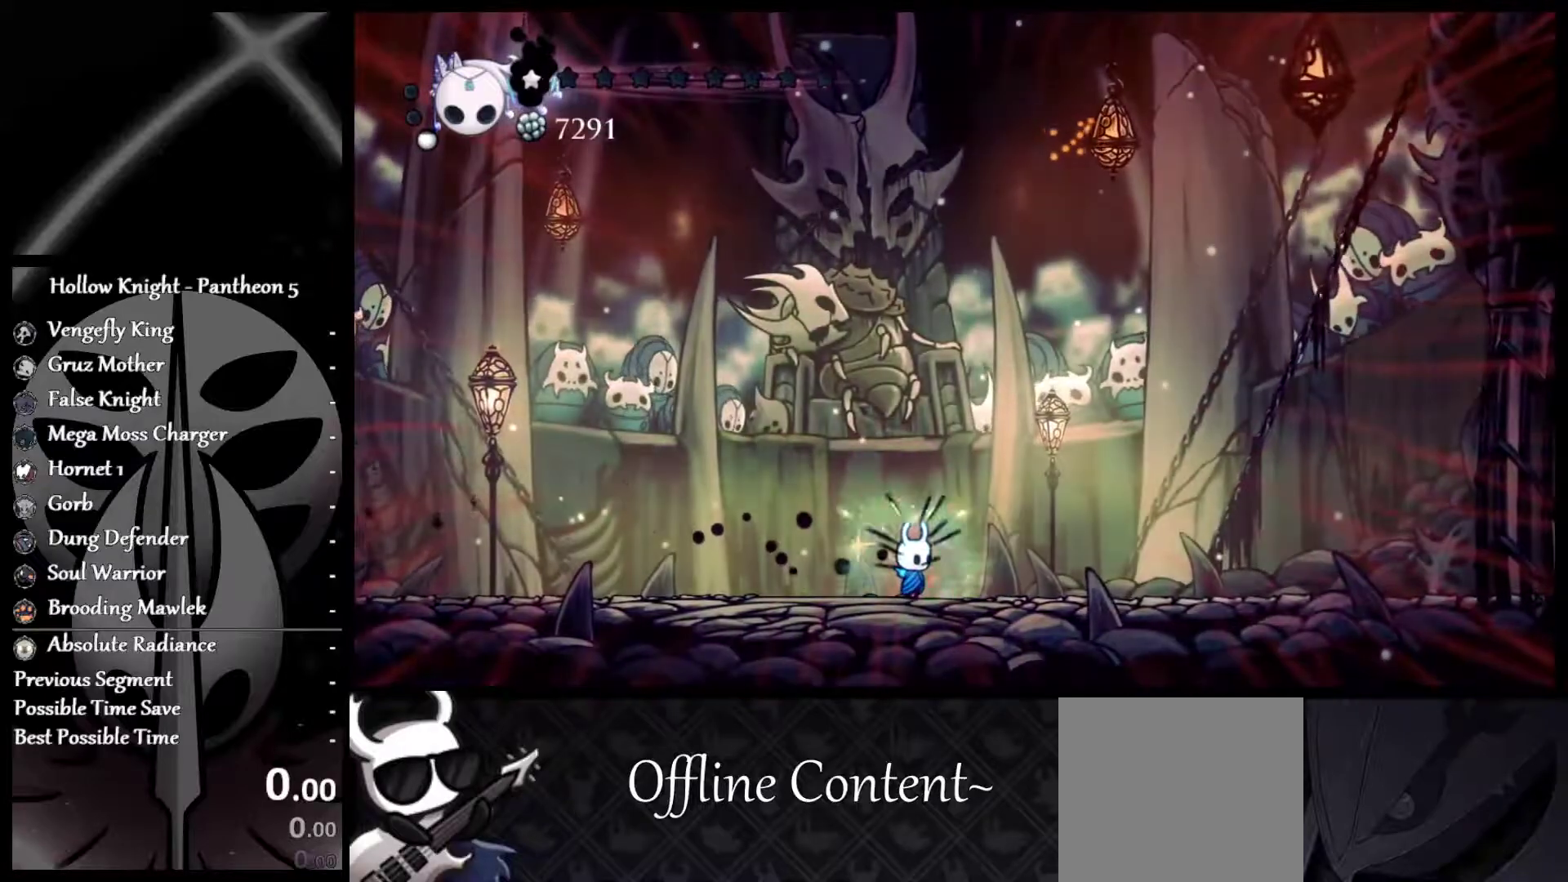
{"buttons": ["X"], "left_stick": "right", "events": [[67, "left_stick", "right"], [133, "A", "down"], [500, "A", "up"]]}
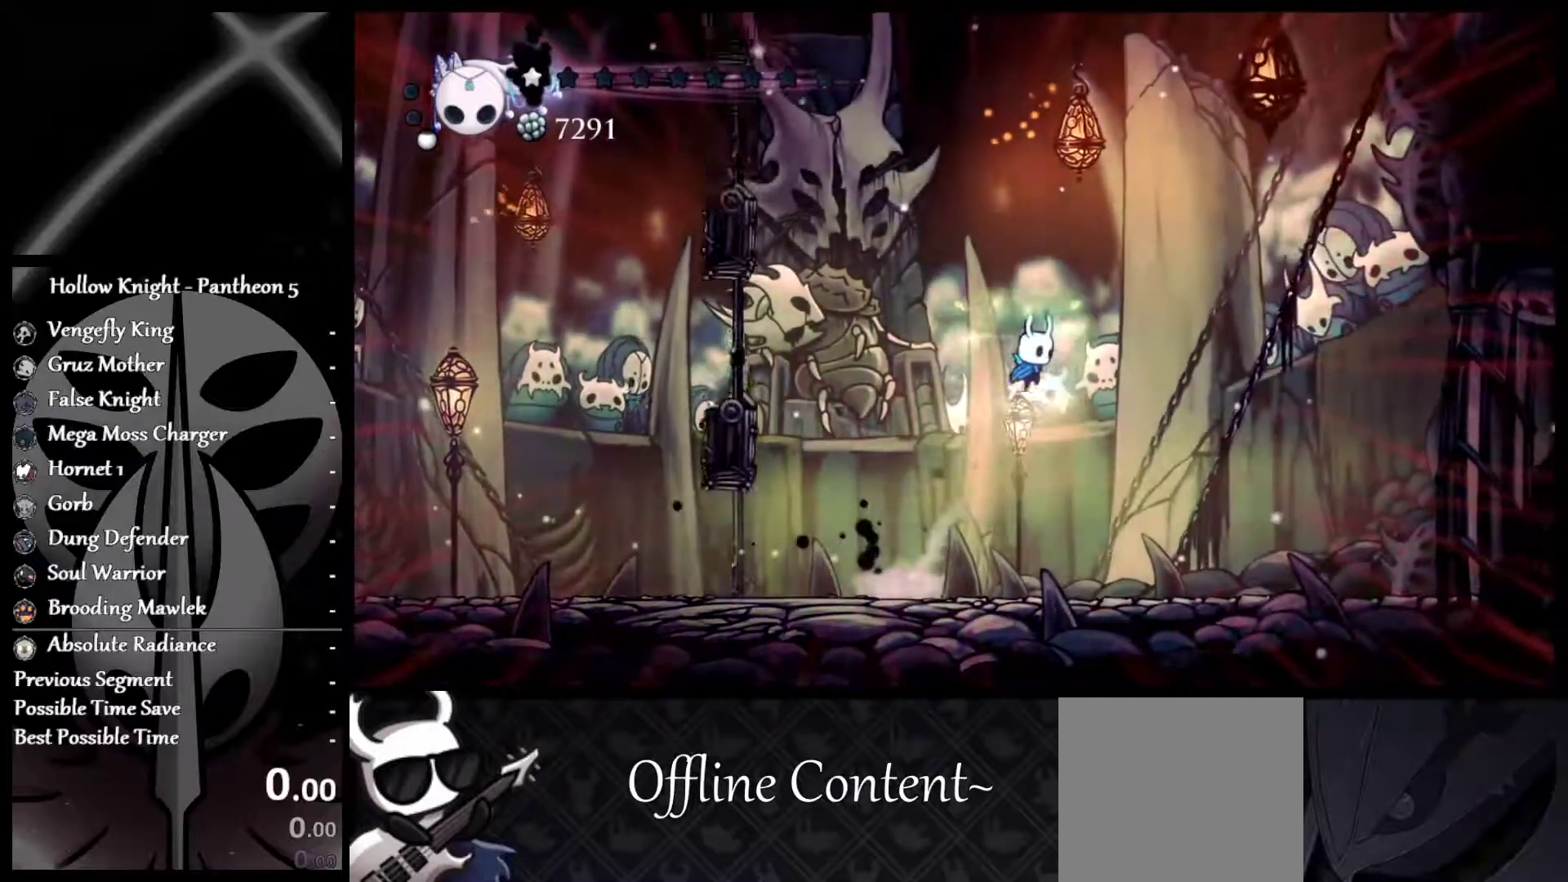
{"buttons": ["A", "X"], "left_stick": "left", "events": [[67, "A", "down"], [67, "left_stick", "center"], [250, "left_stick", "left"]]}